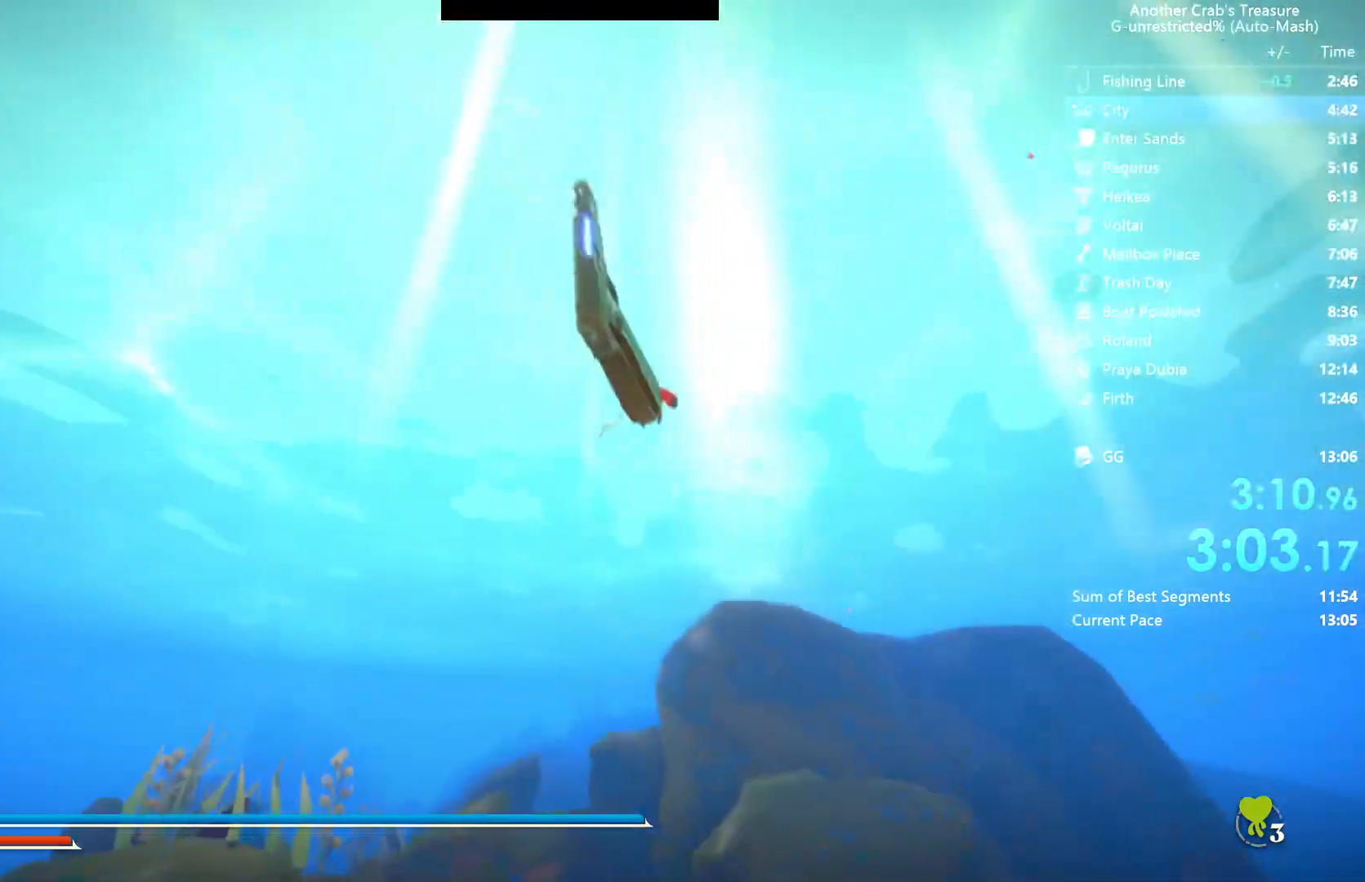
Gameplay with a controller (Xbox layout); each line is a JSON object with the inputs held at the frame after it. "events" lists button and stick changes between this image and that frame as [ms after this image, input, new state], when the widget could be followed in between.
{"buttons": [], "left_stick": "center", "right_stick": "center", "events": [[267, "L2", "down"], [383, "L2", "up"]]}
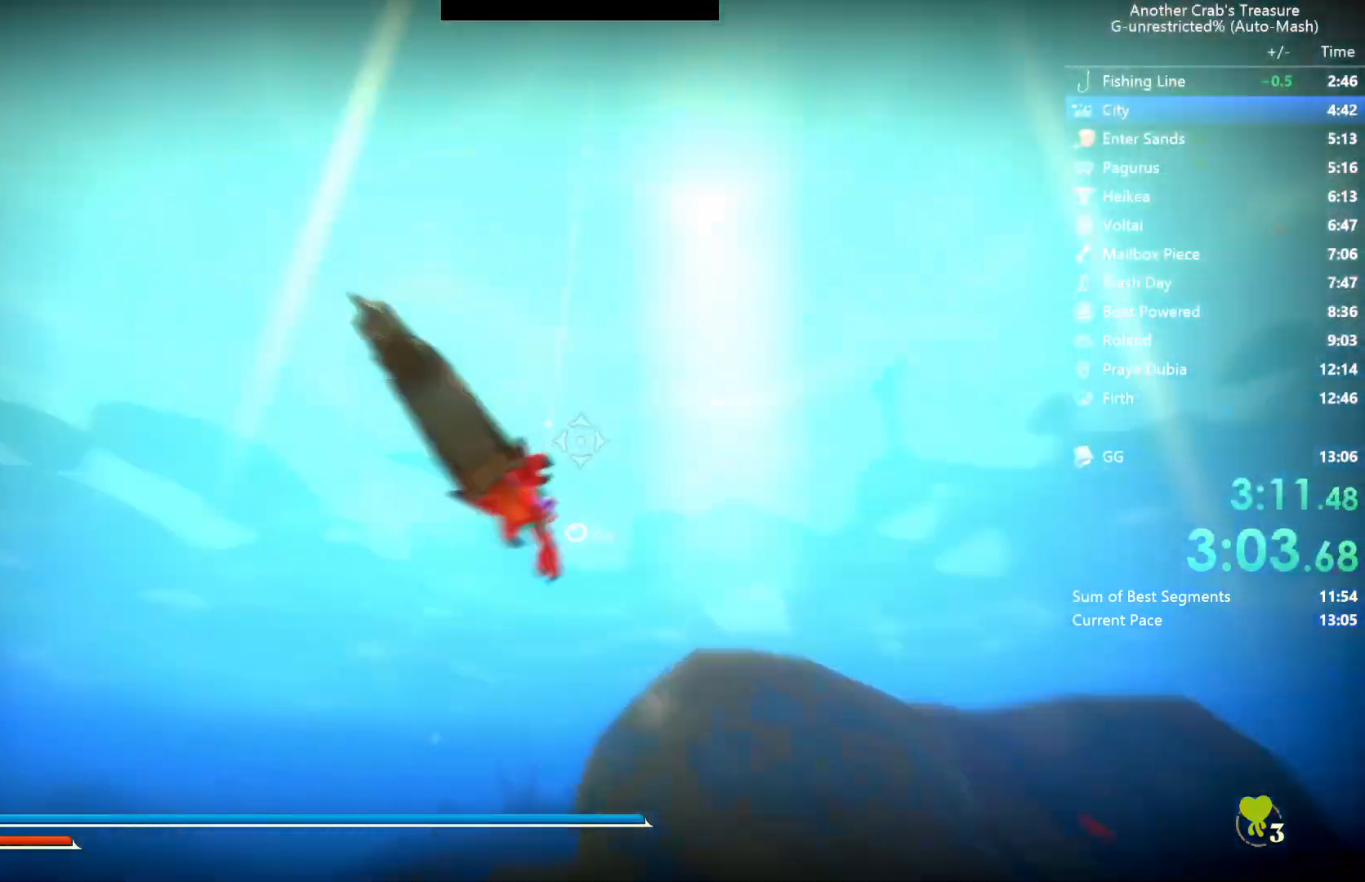
{"buttons": [], "left_stick": "center", "right_stick": "center", "events": []}
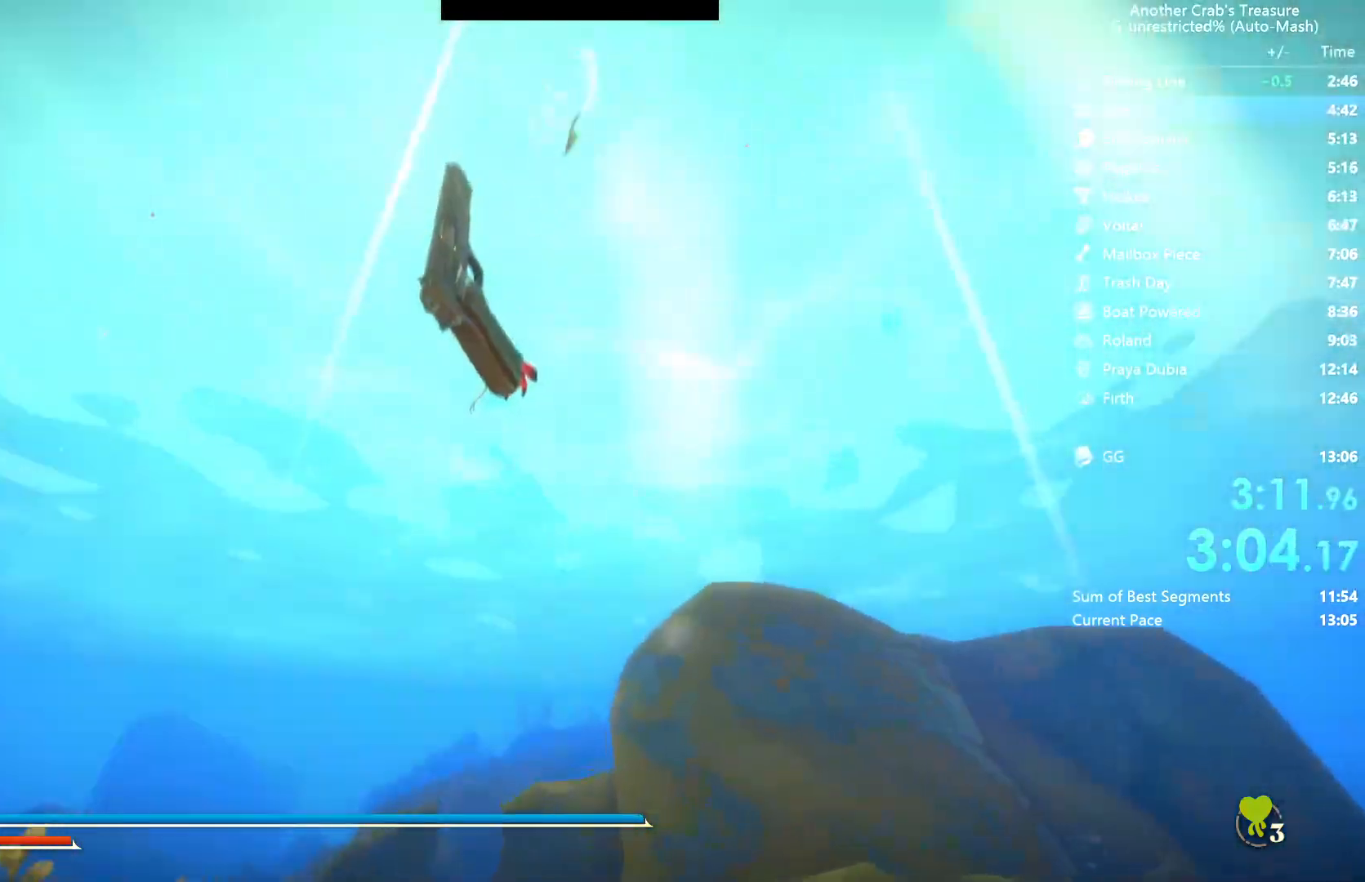
{"buttons": [], "left_stick": "center", "right_stick": "center", "events": [[200, "L2", "down"], [333, "L2", "up"]]}
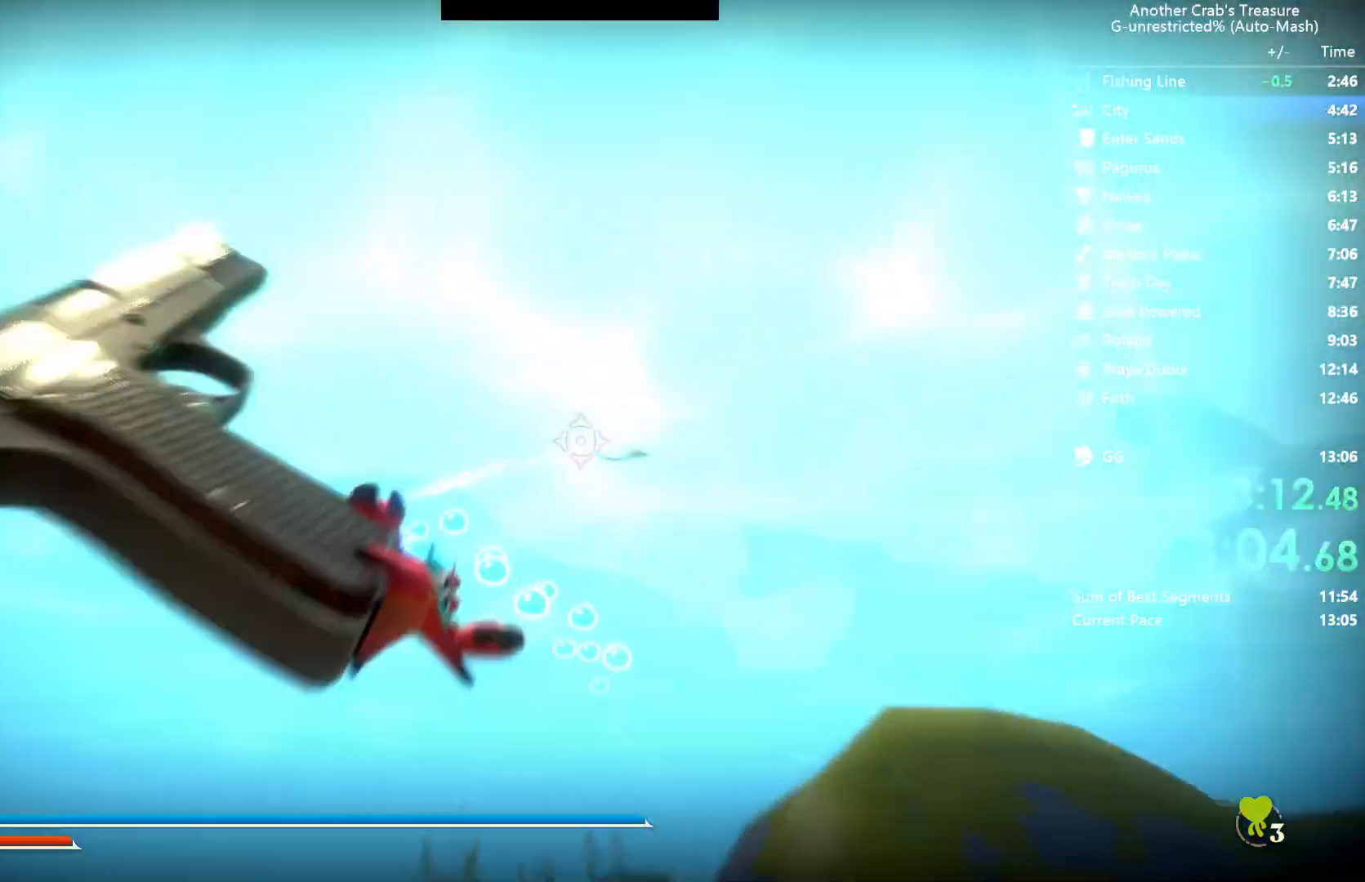
{"buttons": [], "left_stick": "center", "right_stick": "up", "events": [[400, "right_stick", "up"]]}
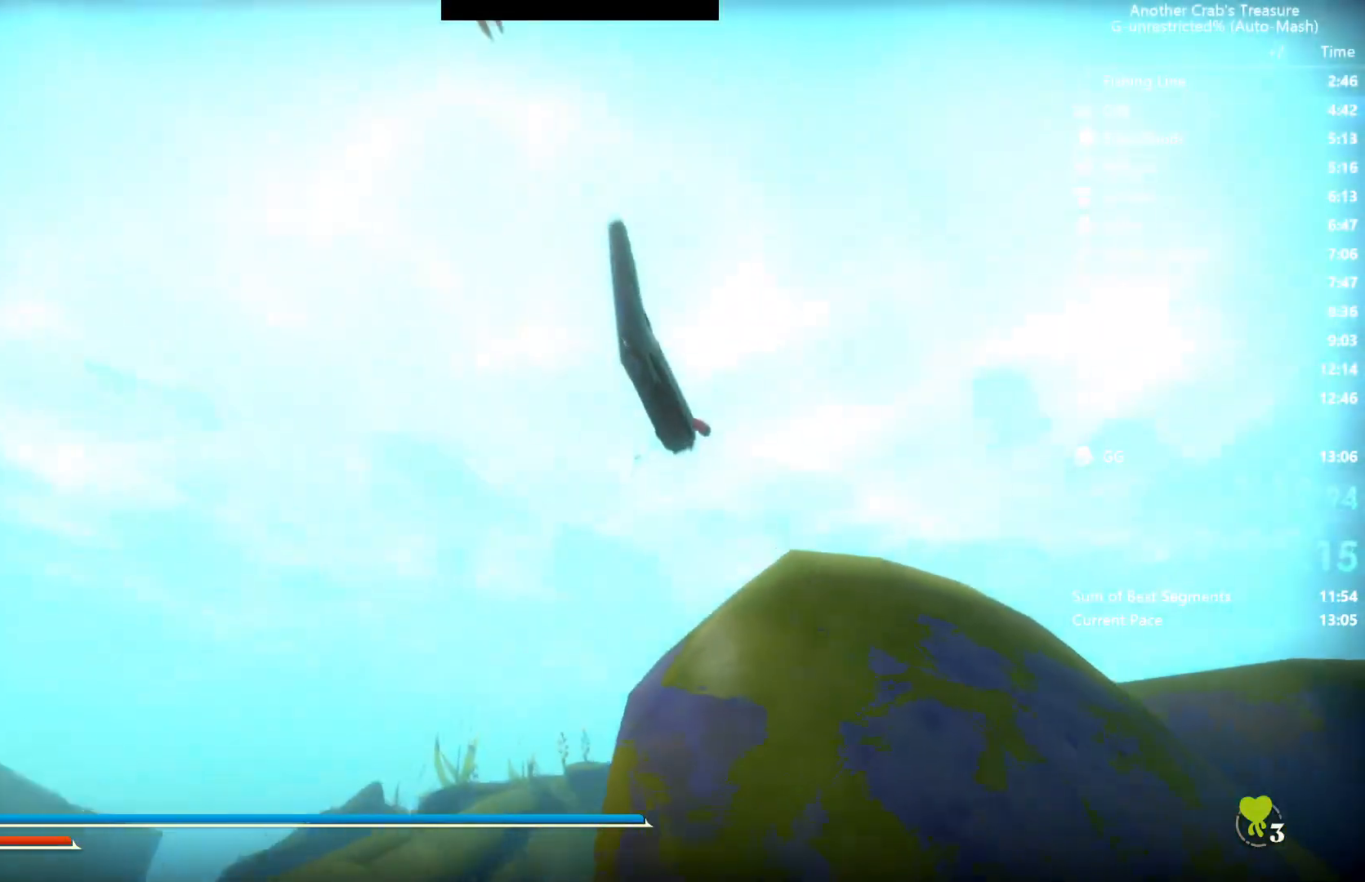
{"buttons": [], "left_stick": "center", "right_stick": "center", "events": [[17, "right_stick", "center"], [83, "L2", "down"], [183, "L2", "up"]]}
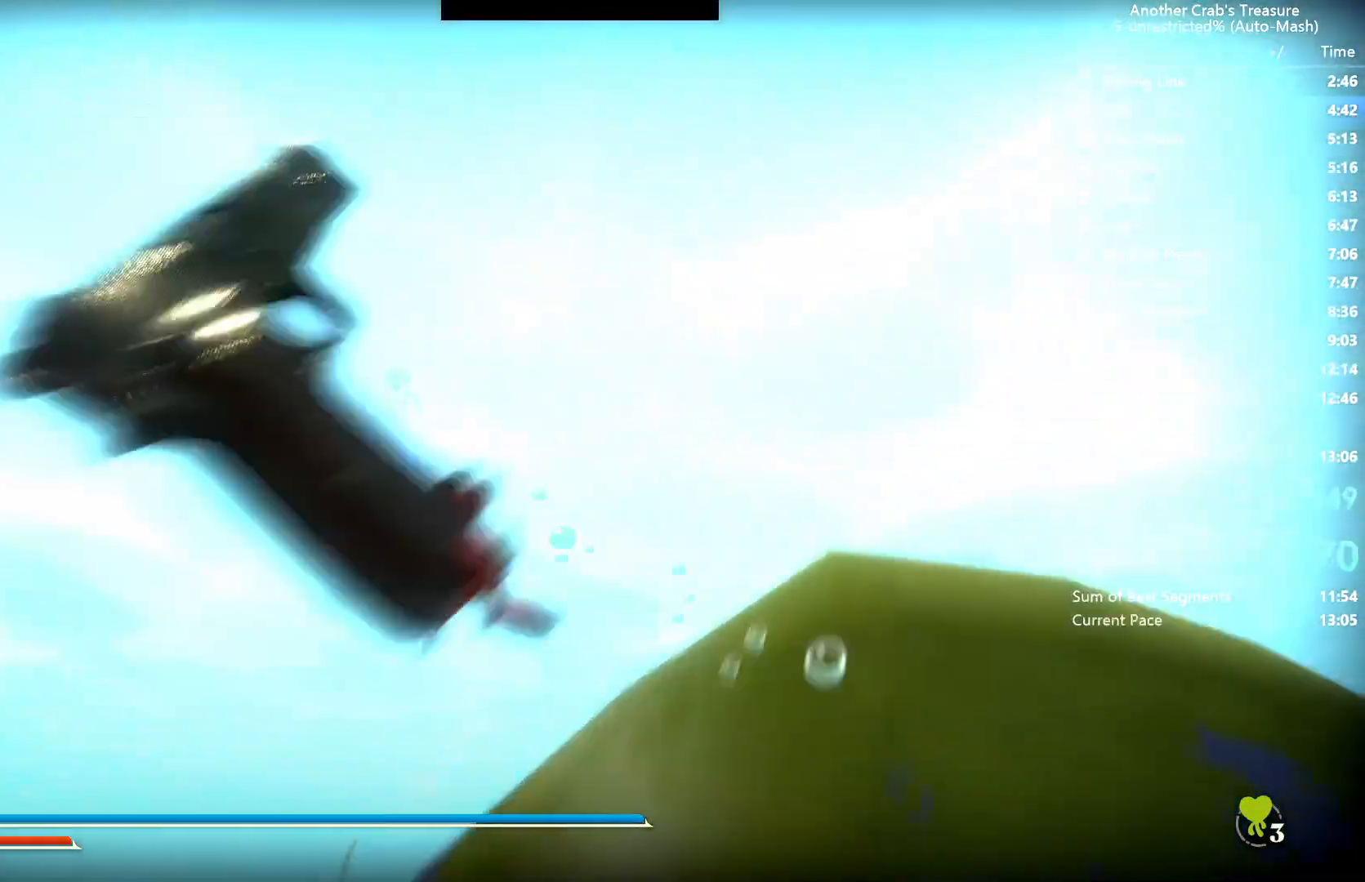
{"buttons": [], "left_stick": "center", "right_stick": "center", "events": [[183, "right_stick", "down-right"], [233, "right_stick", "center"], [417, "right_stick", "down"], [483, "right_stick", "center"]]}
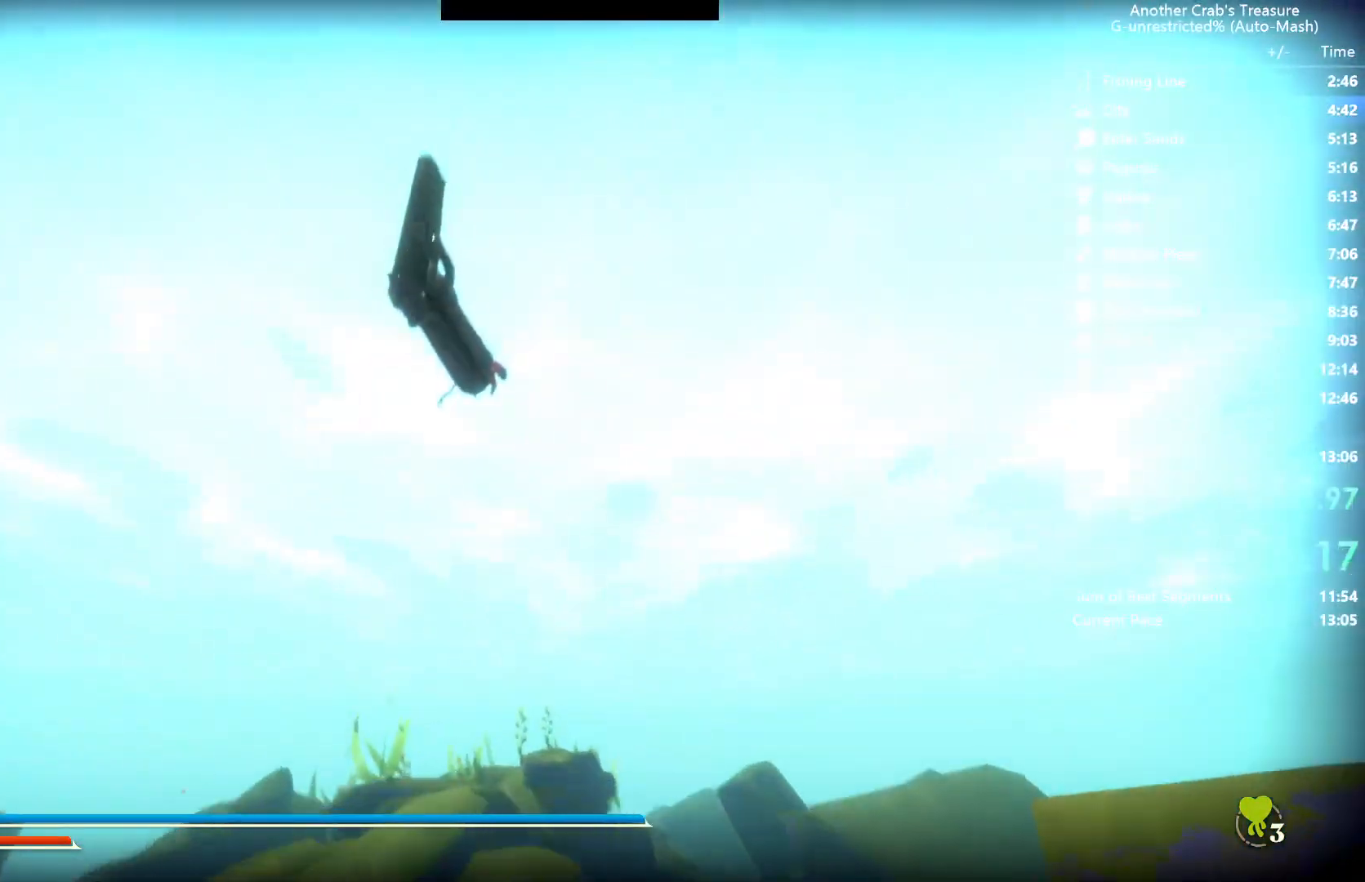
{"buttons": [], "left_stick": "center", "right_stick": "center", "events": [[67, "L2", "down"], [150, "L2", "up"]]}
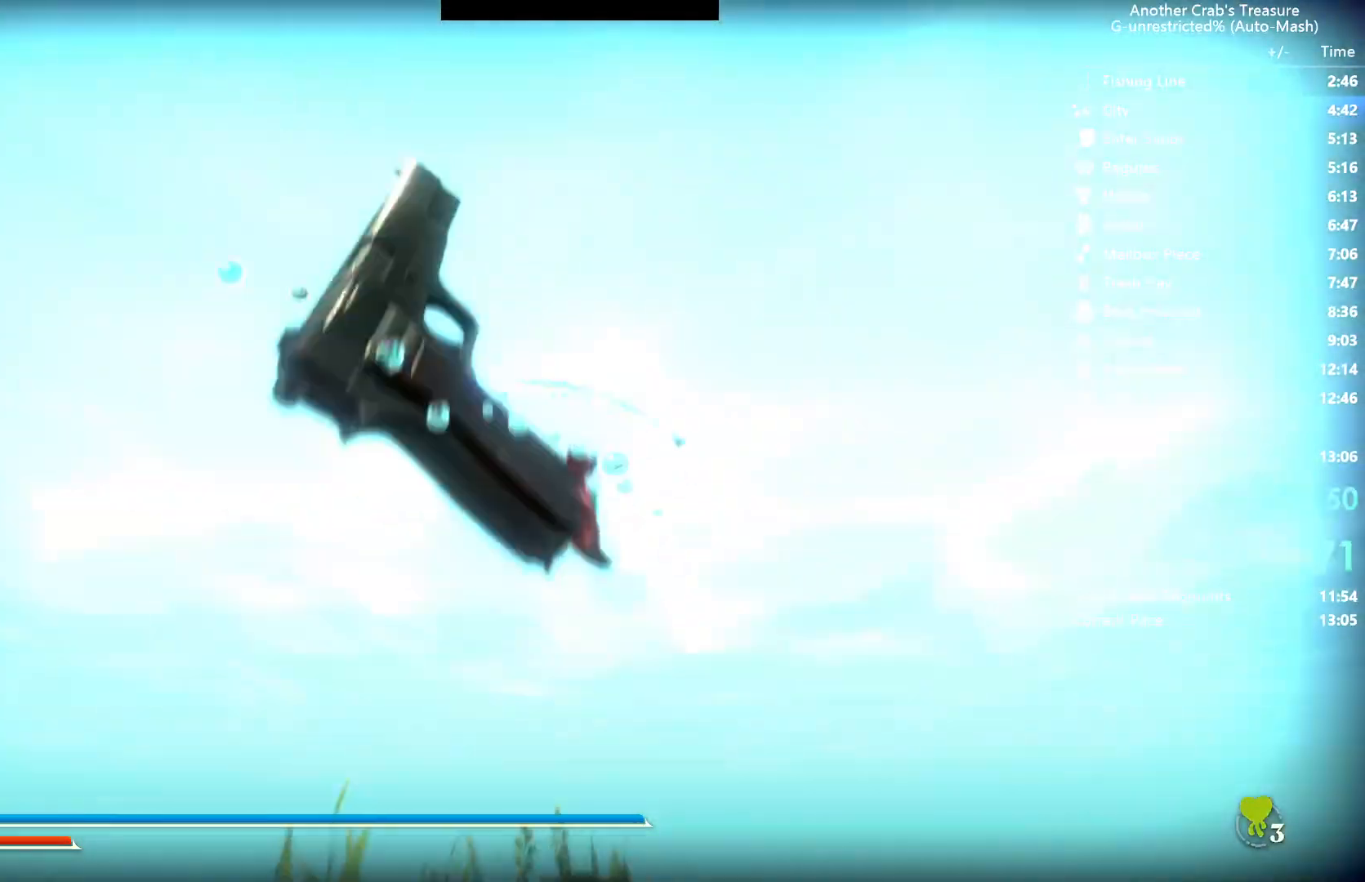
{"buttons": [], "left_stick": "center", "right_stick": "center", "events": [[67, "right_stick", "down-right"], [150, "right_stick", "center"]]}
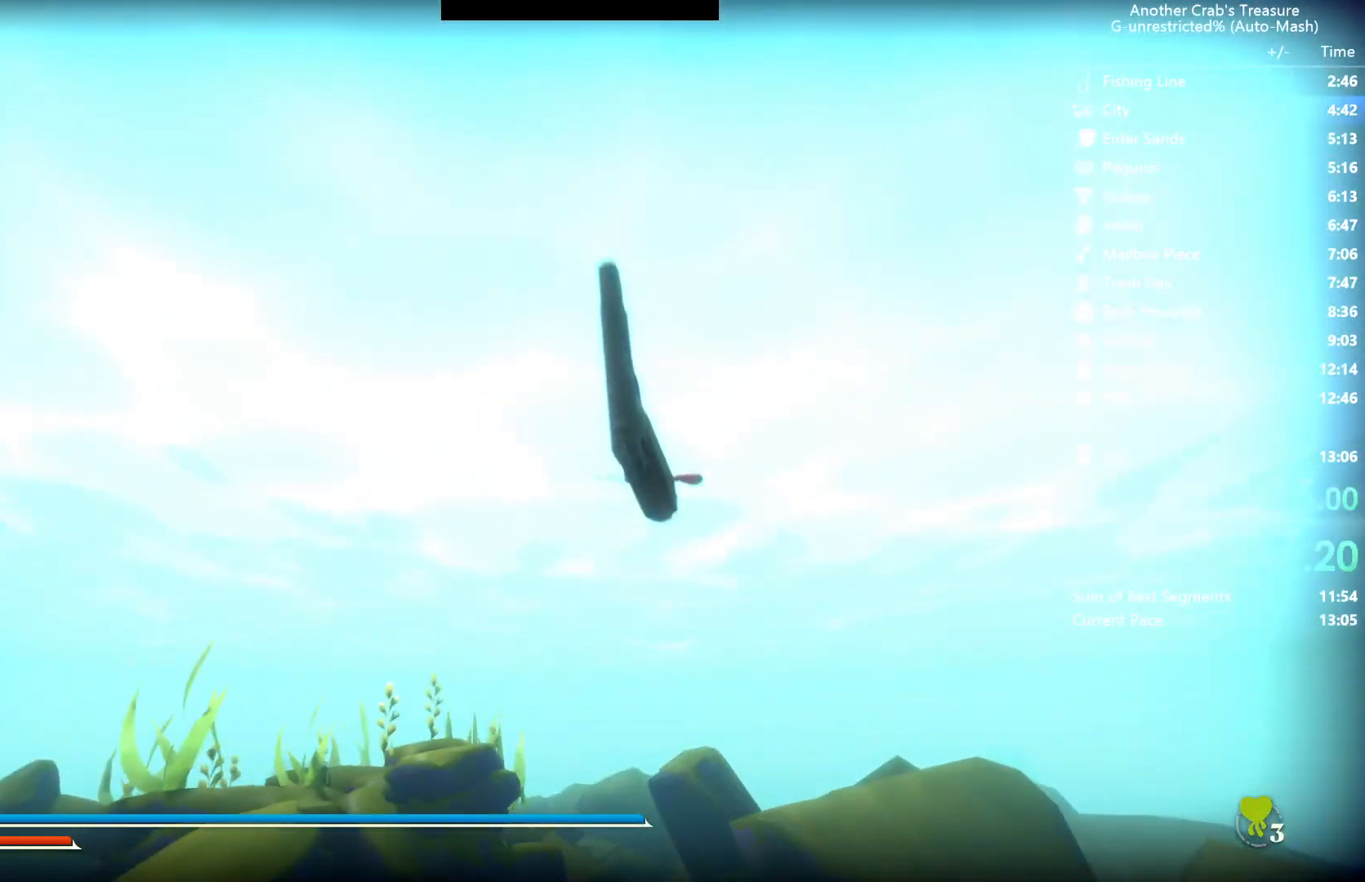
{"buttons": [], "left_stick": "center", "right_stick": "center", "events": [[17, "L2", "down"], [17, "right_stick", "down"], [67, "right_stick", "center"], [167, "L2", "up"]]}
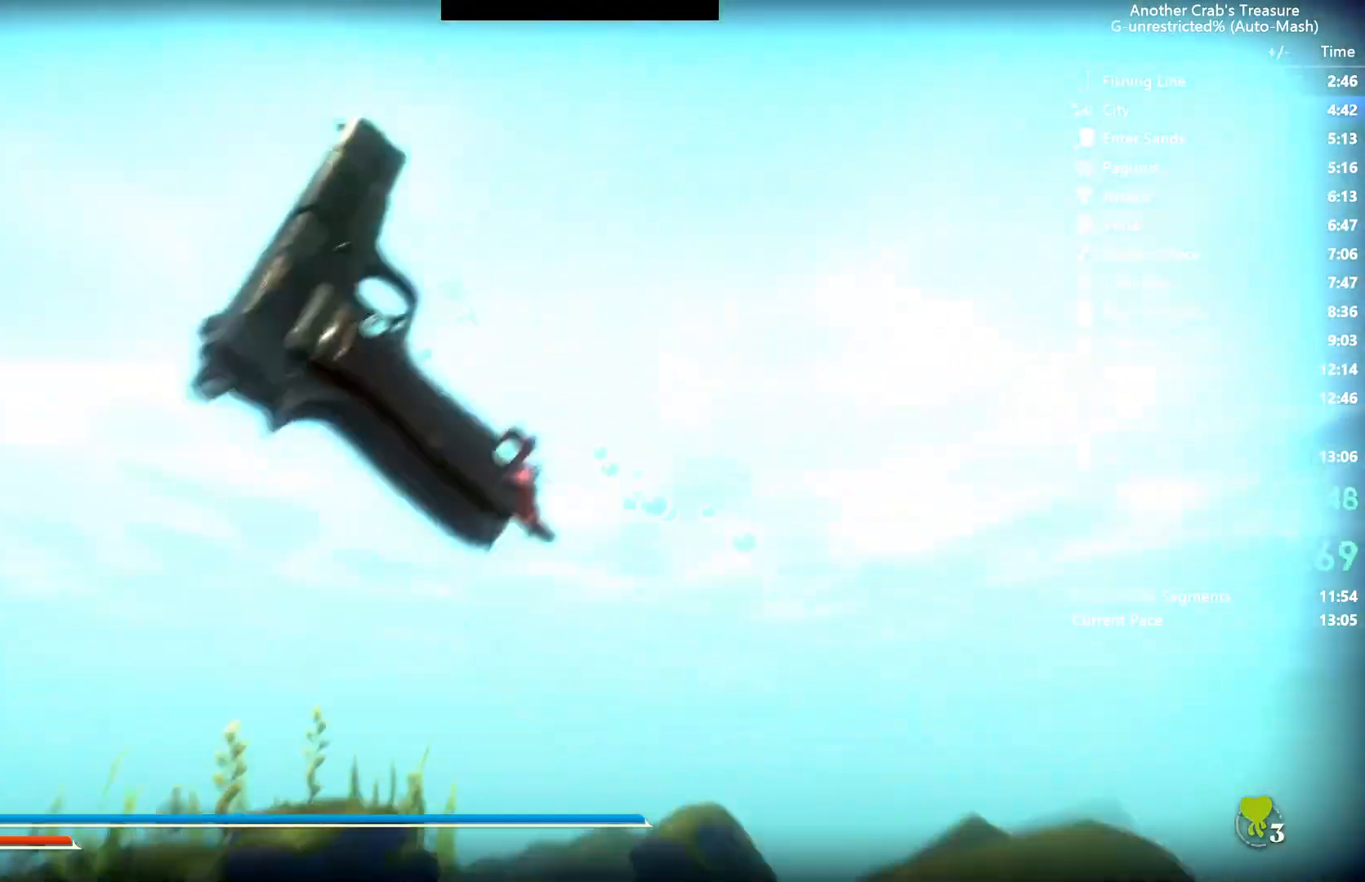
{"buttons": [], "left_stick": "center", "right_stick": "center", "events": [[217, "right_stick", "down"], [300, "right_stick", "center"]]}
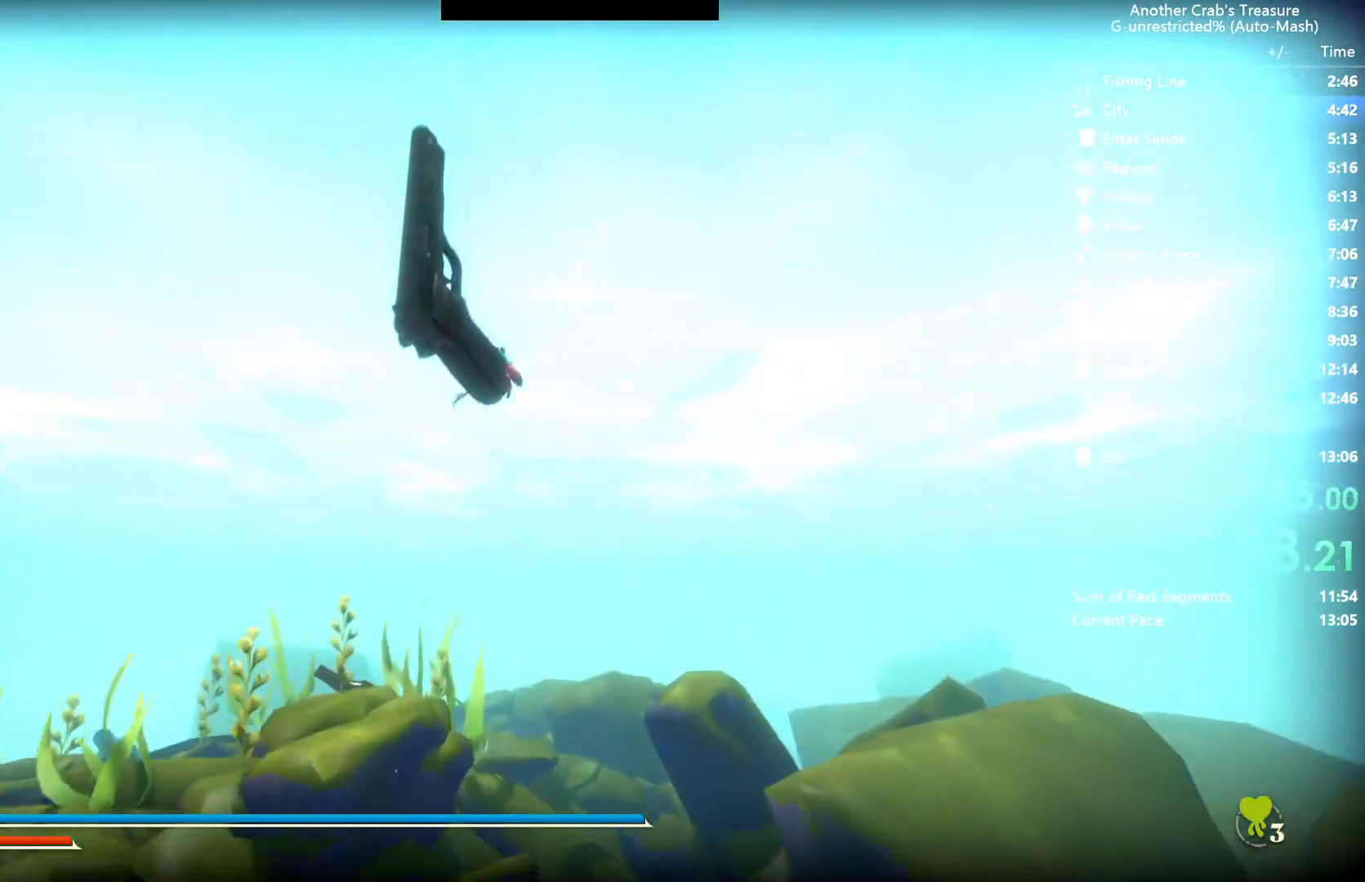
{"buttons": [], "left_stick": "center", "right_stick": "center", "events": [[83, "L2", "down"], [200, "L2", "up"]]}
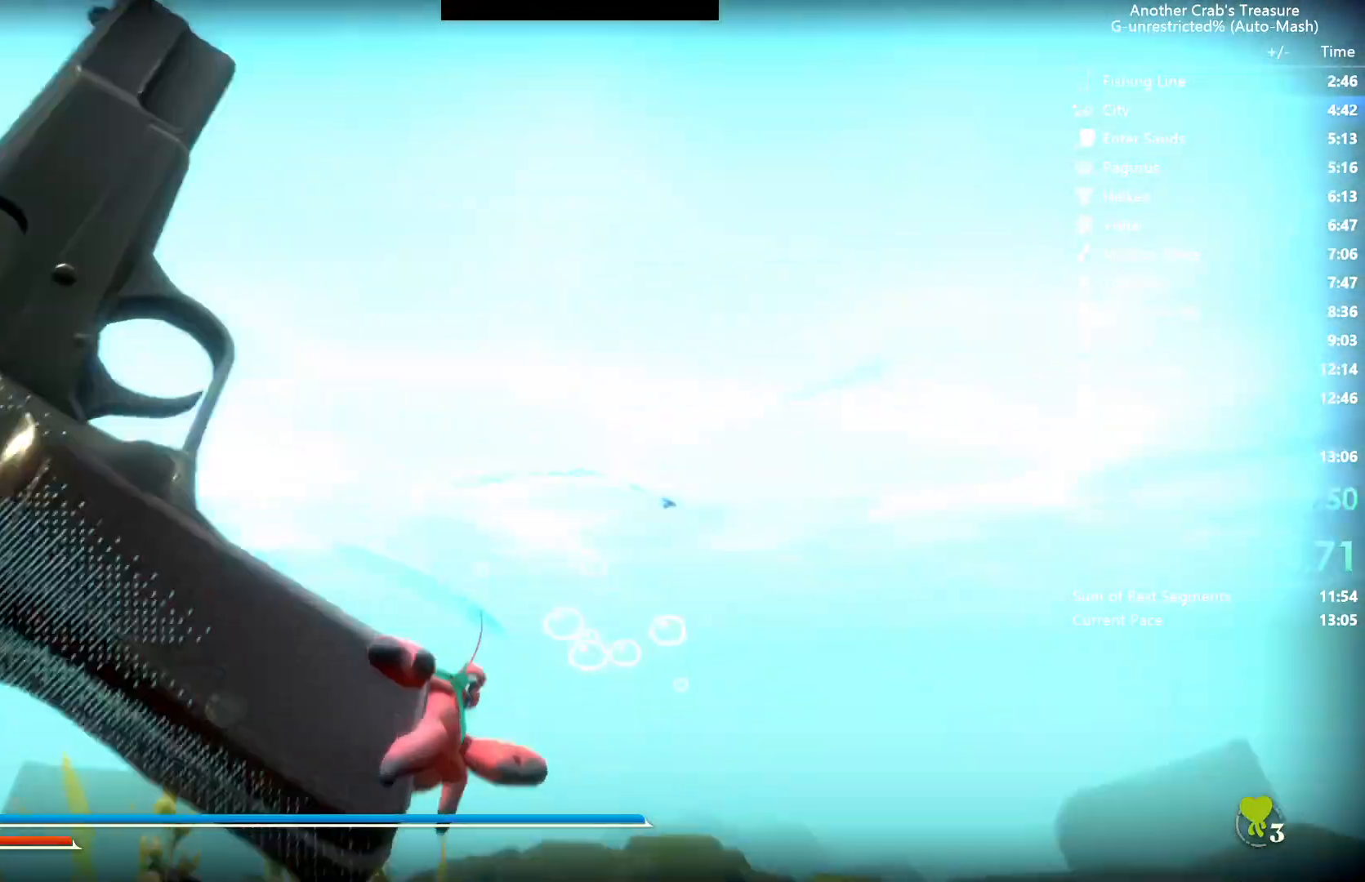
{"buttons": ["L2"], "left_stick": "center", "right_stick": "center", "events": [[133, "right_stick", "right"], [217, "right_stick", "center"], [467, "L2", "down"]]}
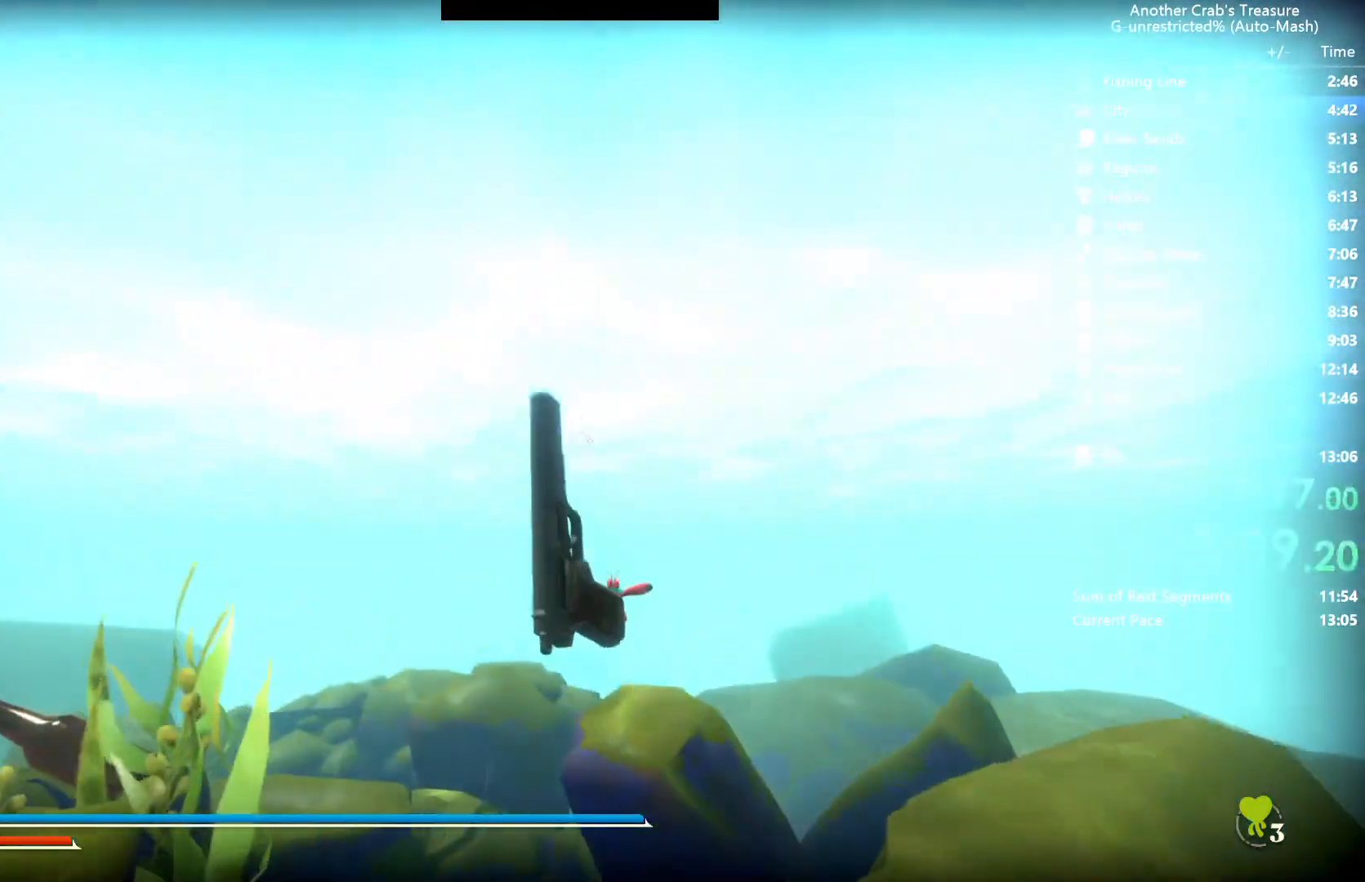
{"buttons": [], "left_stick": "center", "right_stick": "center", "events": [[83, "L2", "up"]]}
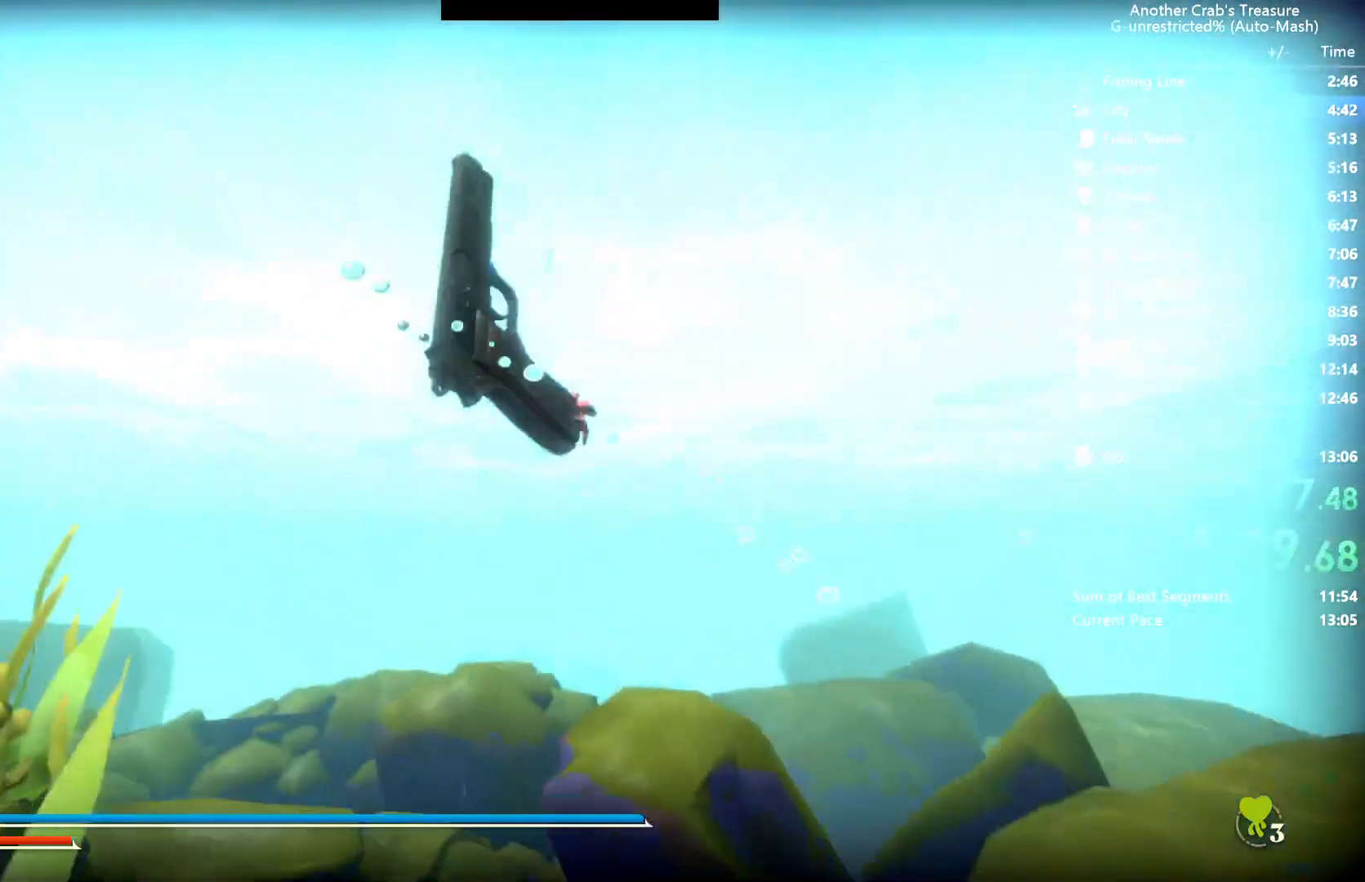
{"buttons": [], "left_stick": "center", "right_stick": "center", "events": [[317, "L2", "down"], [417, "L2", "up"]]}
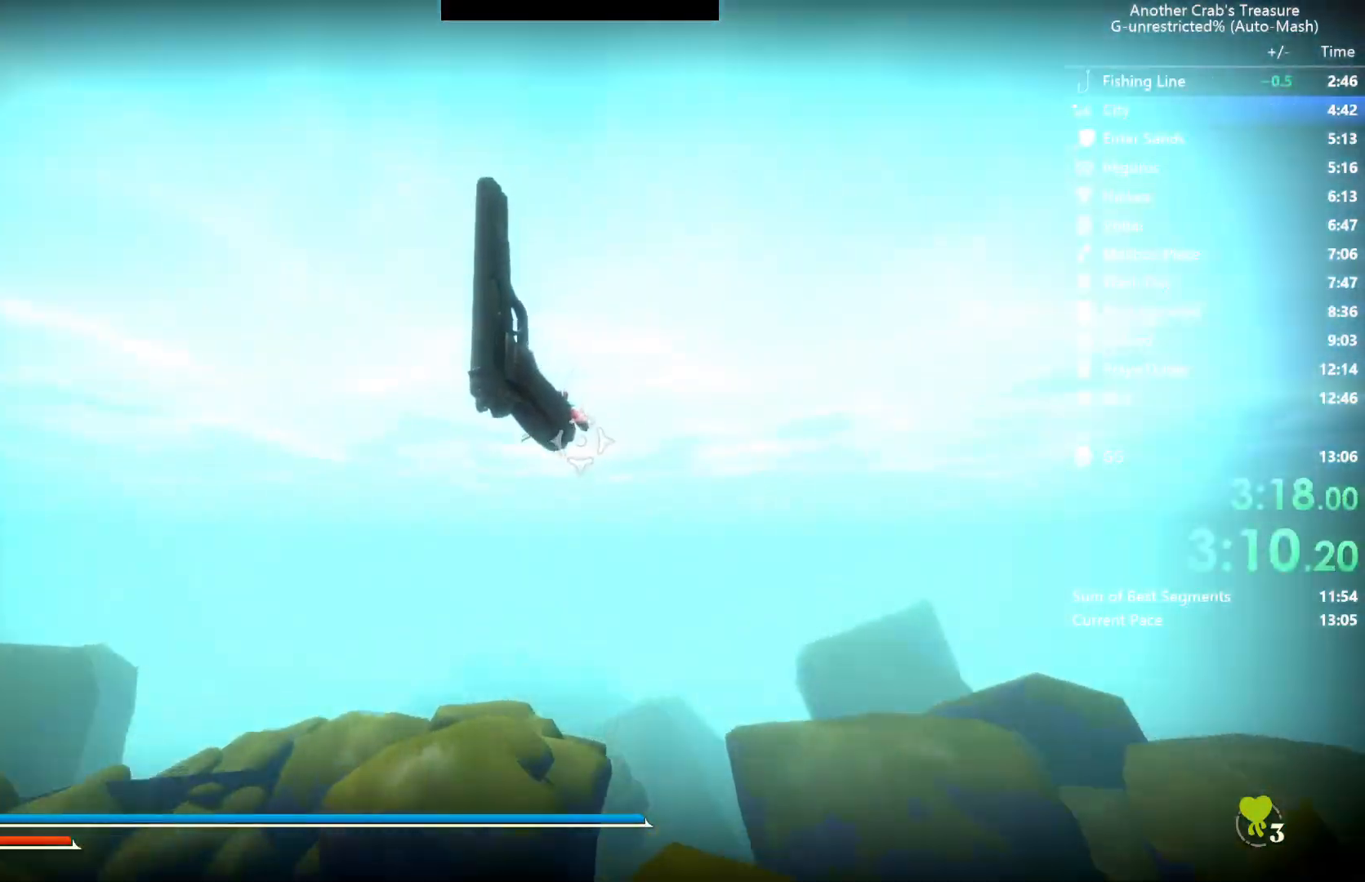
{"buttons": [], "left_stick": "center", "right_stick": "center", "events": [[150, "right_stick", "down"], [267, "right_stick", "center"]]}
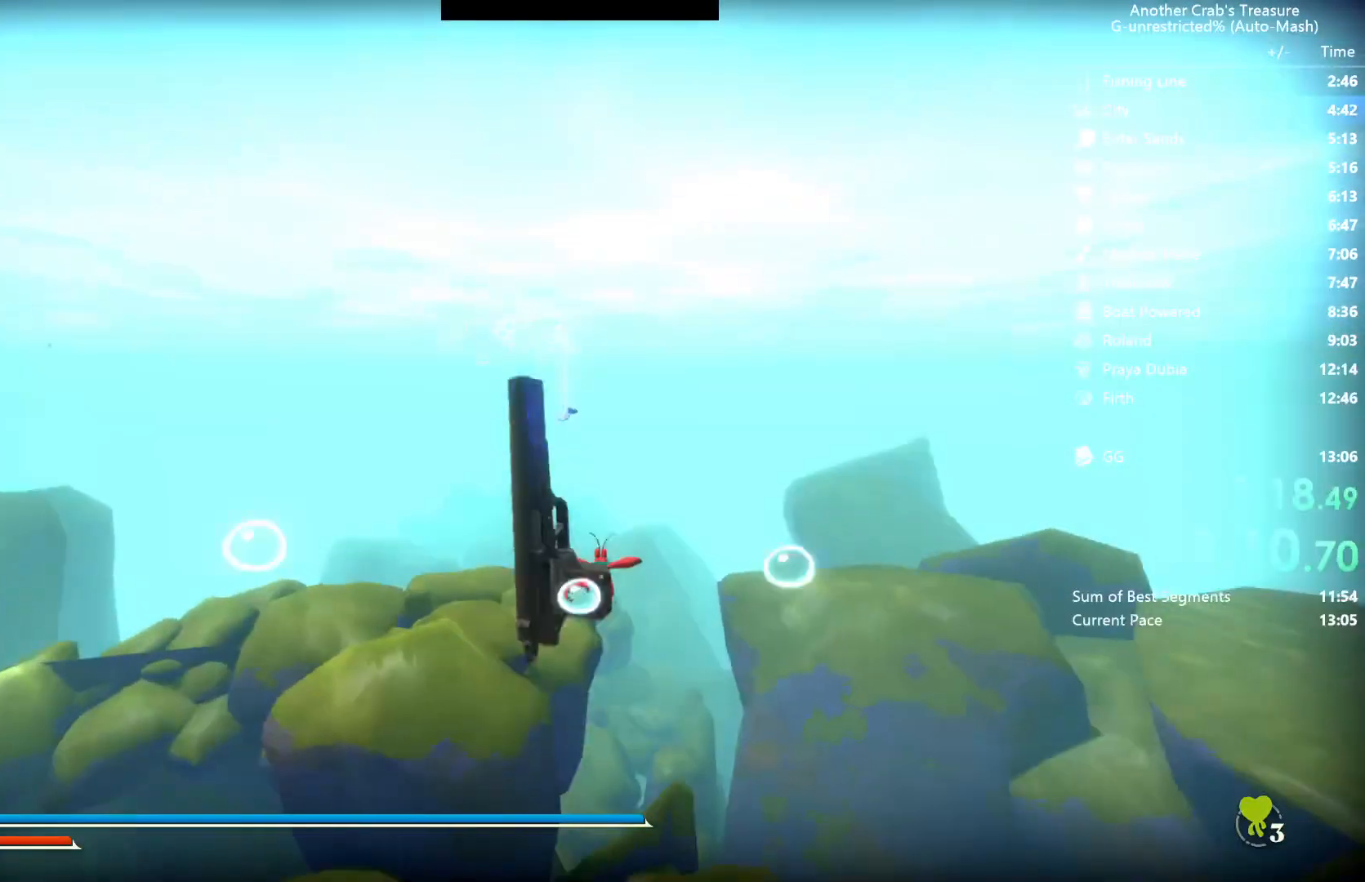
{"buttons": ["A"], "left_stick": "center", "right_stick": "center", "events": [[167, "A", "down"]]}
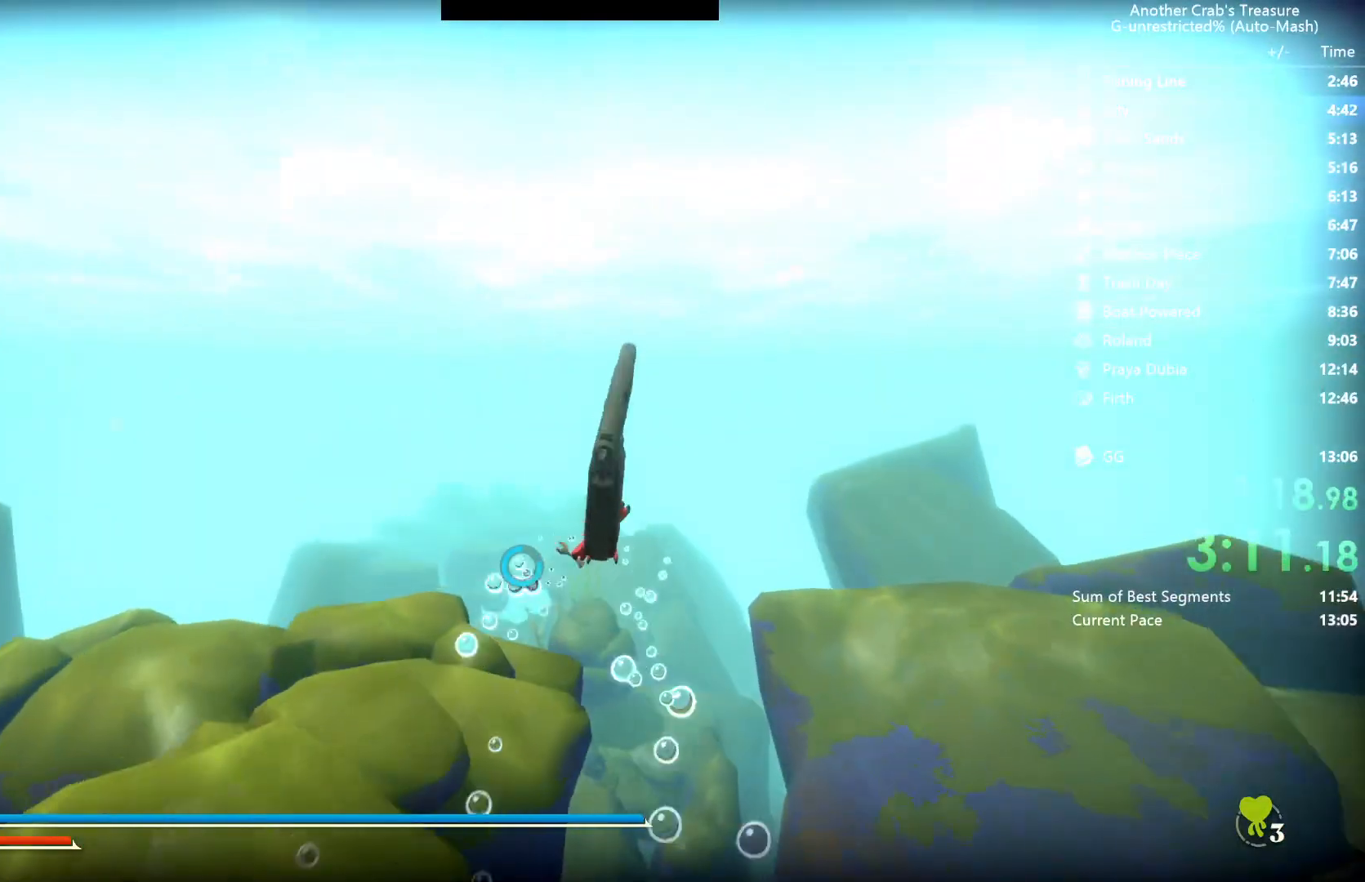
{"buttons": [], "left_stick": "down-left", "right_stick": "center", "events": [[17, "A", "up"], [267, "right_stick", "down"], [400, "right_stick", "center"], [417, "left_stick", "down-left"]]}
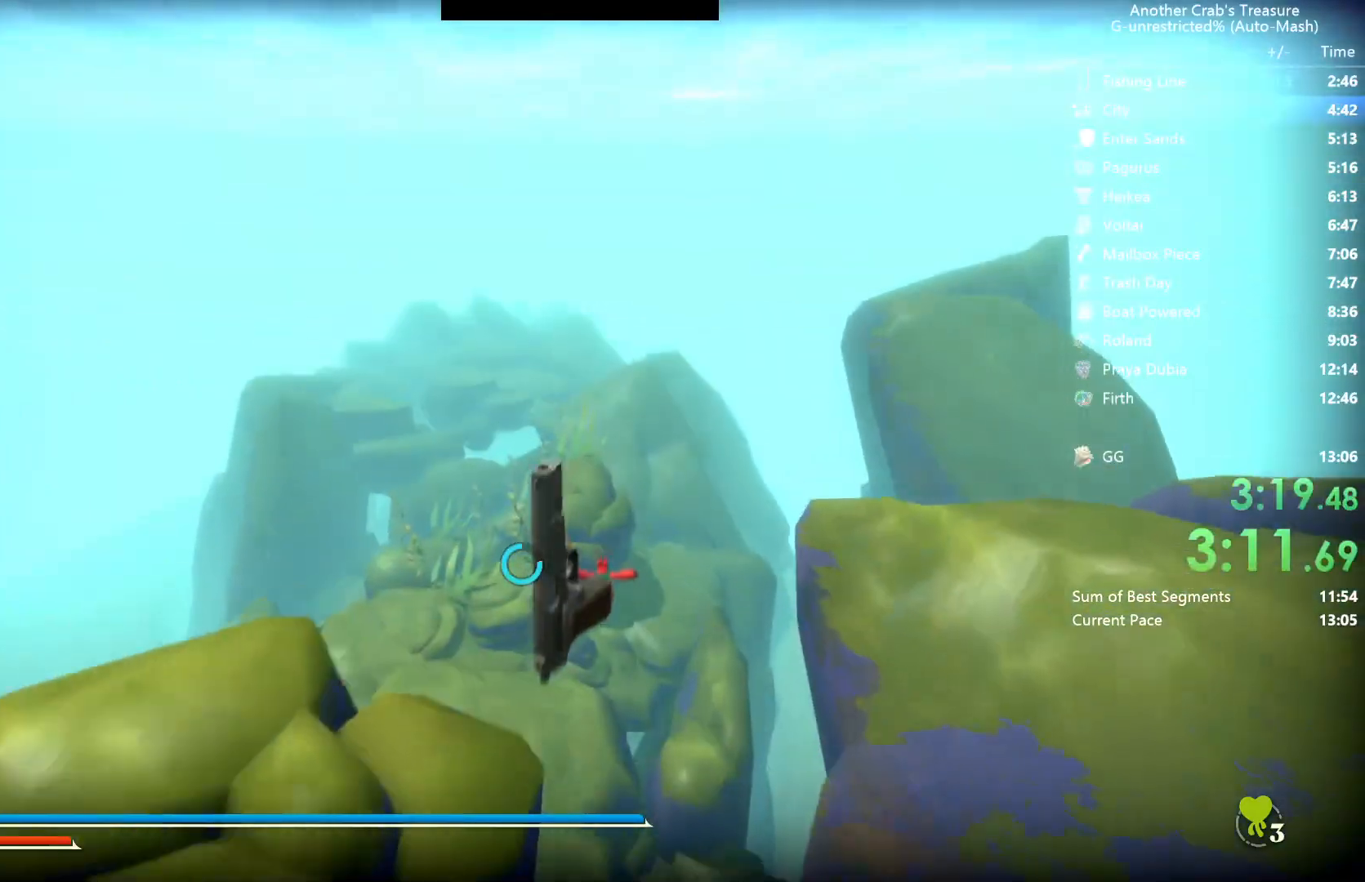
{"buttons": [], "left_stick": "center", "right_stick": "center", "events": [[133, "left_stick", "left"], [233, "left_stick", "center"]]}
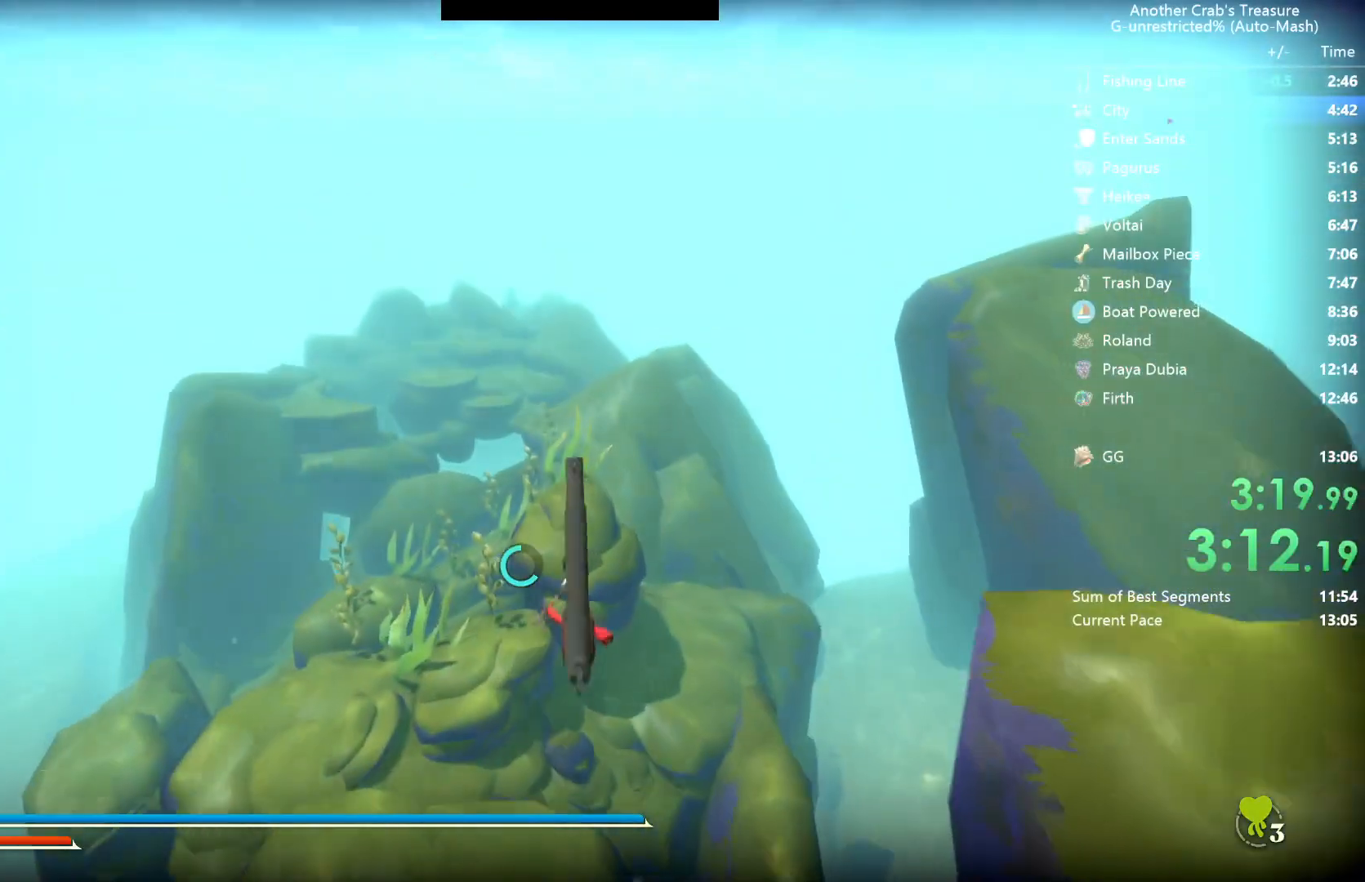
{"buttons": [], "left_stick": "down-left", "right_stick": "center", "events": [[100, "A", "down"], [150, "left_stick", "left"], [167, "A", "up"], [283, "left_stick", "down-left"]]}
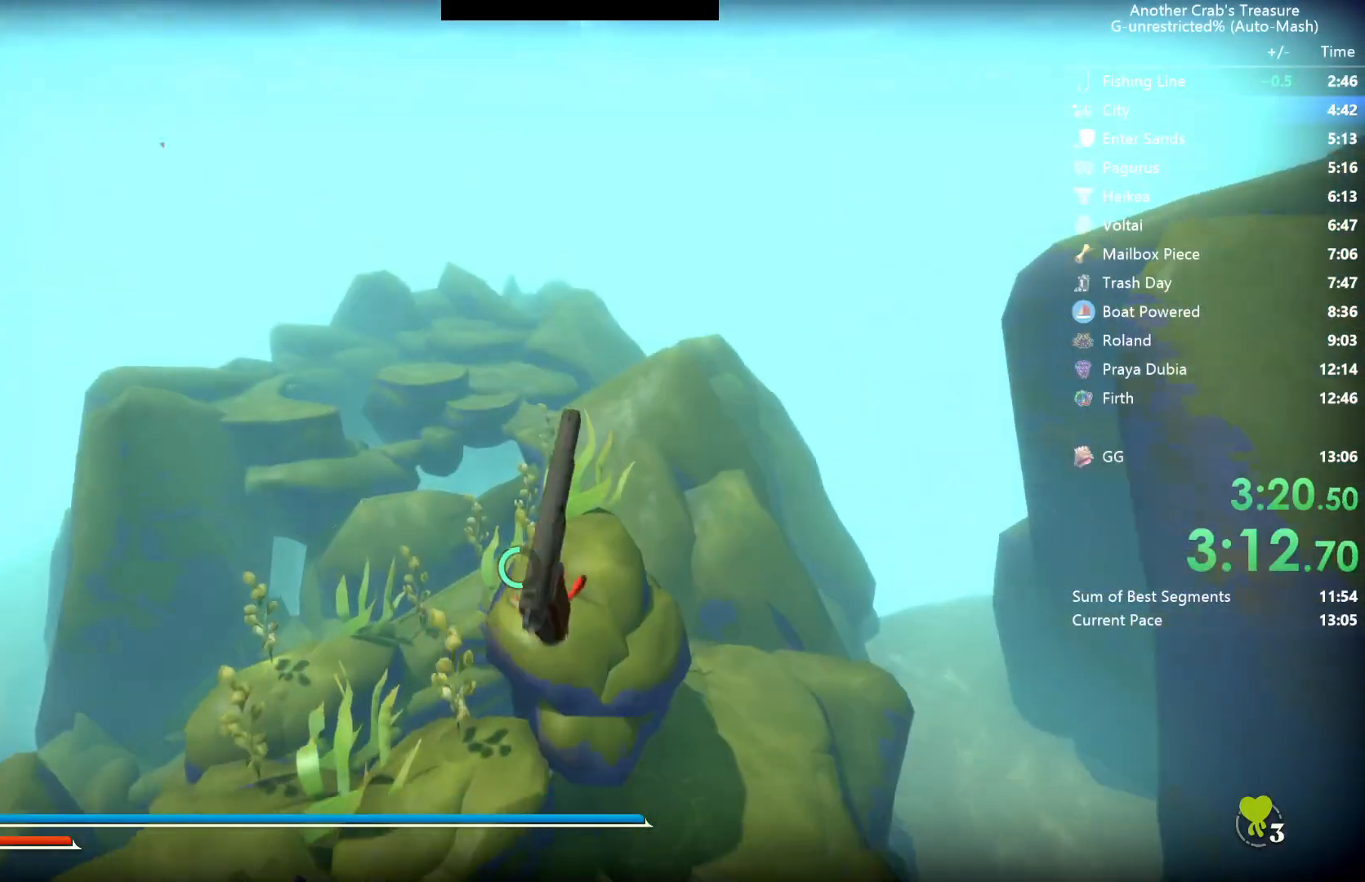
{"buttons": [], "left_stick": "down", "right_stick": "down", "events": [[217, "right_stick", "down"], [317, "left_stick", "down"]]}
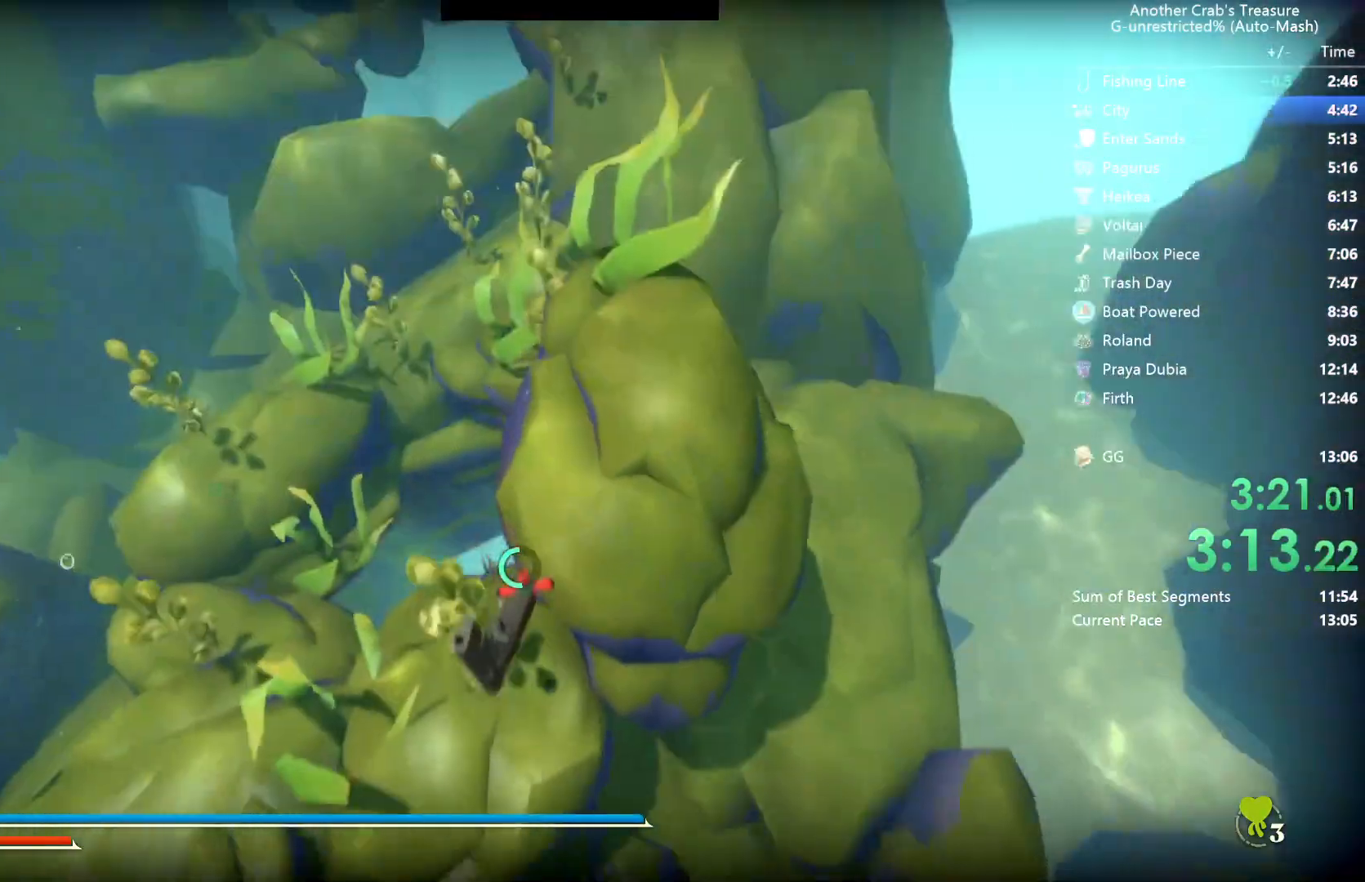
{"buttons": [], "left_stick": "down", "right_stick": "down", "events": [[50, "right_stick", "center"], [350, "right_stick", "down"]]}
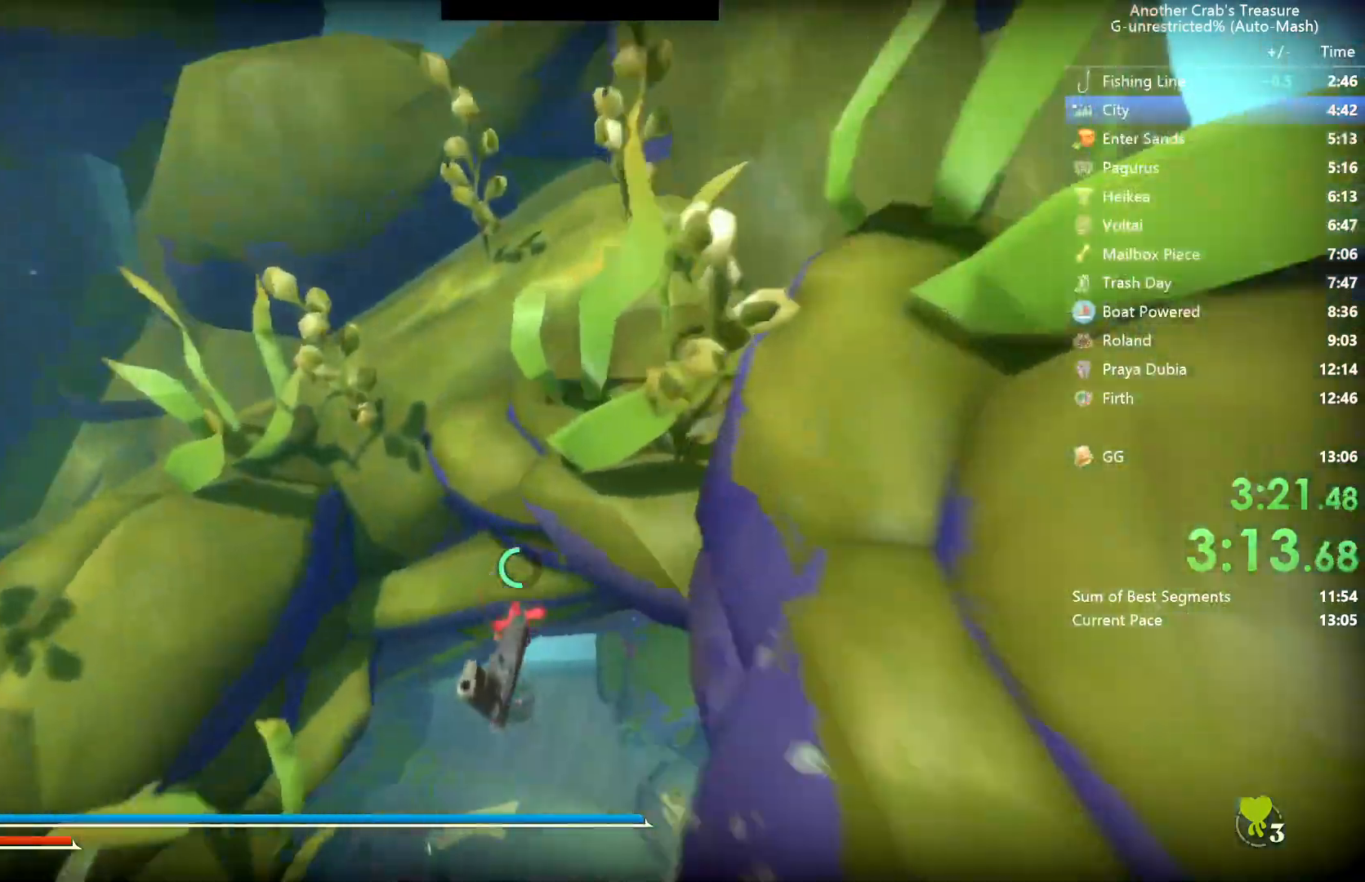
{"buttons": [], "left_stick": "down", "right_stick": "down", "events": []}
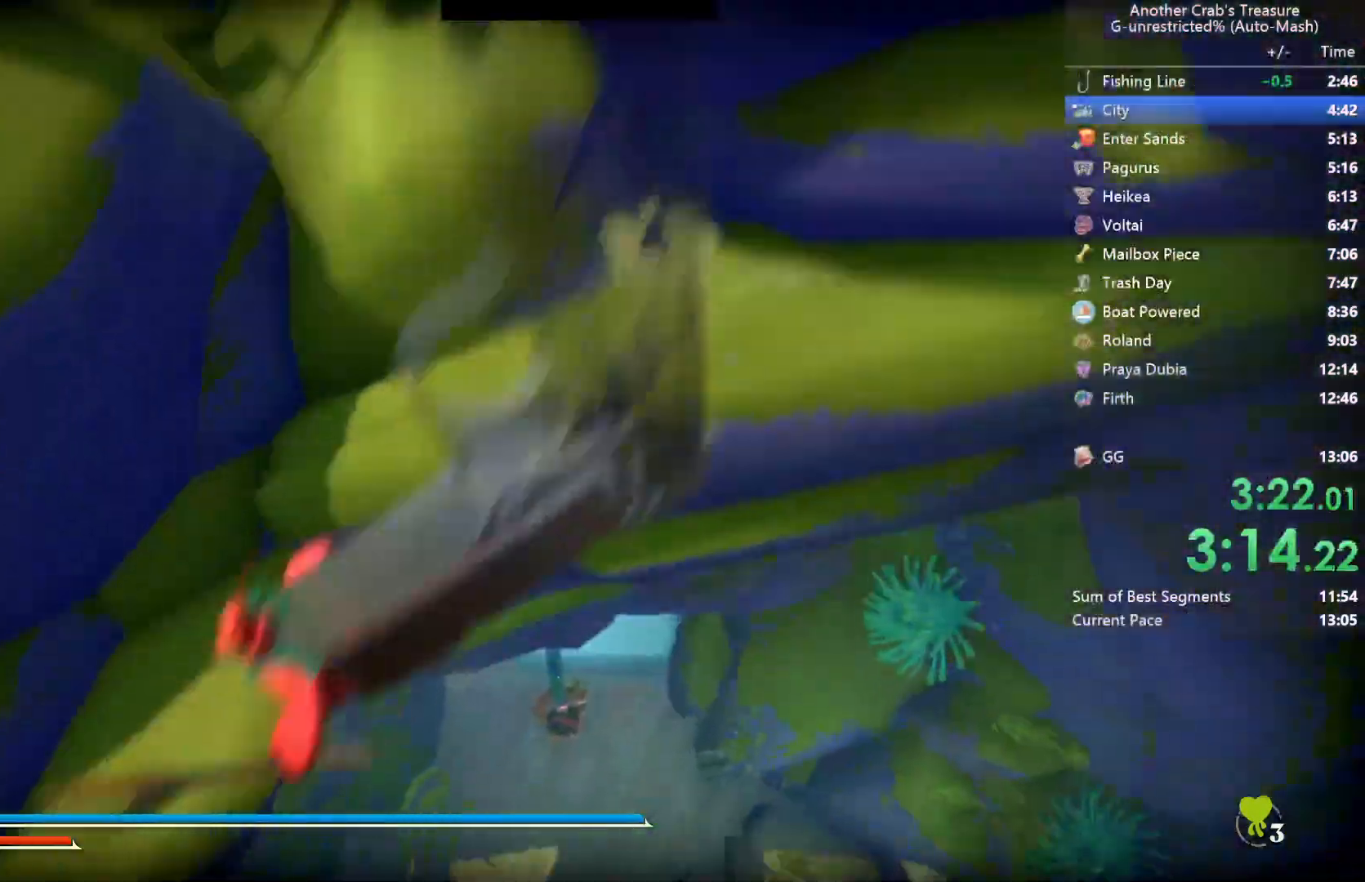
{"buttons": [], "left_stick": "up-right", "right_stick": "down", "events": [[233, "left_stick", "up-right"]]}
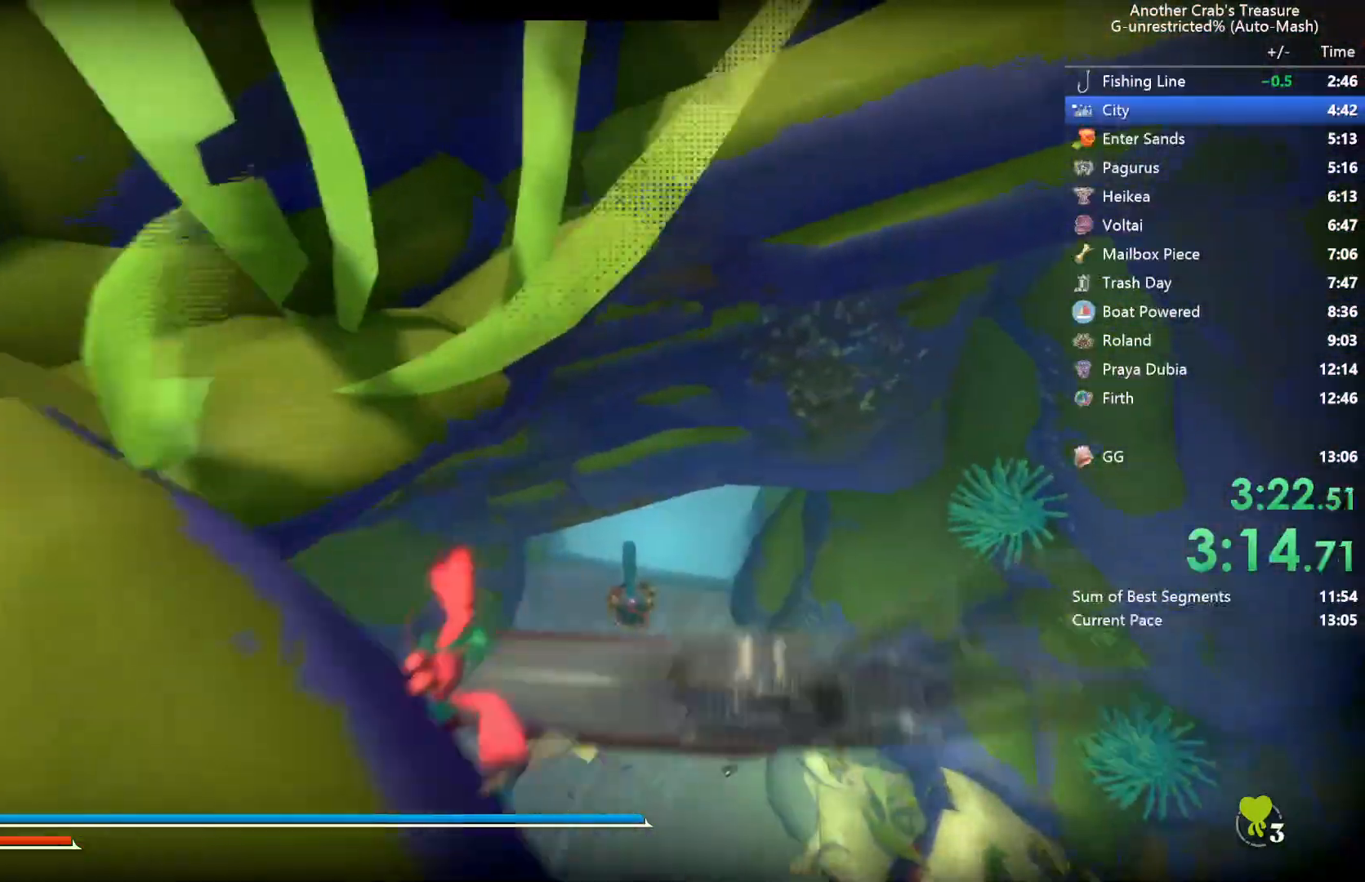
{"buttons": [], "left_stick": "up-right", "right_stick": "center", "events": [[17, "right_stick", "center"], [200, "right_stick", "down"], [500, "right_stick", "center"]]}
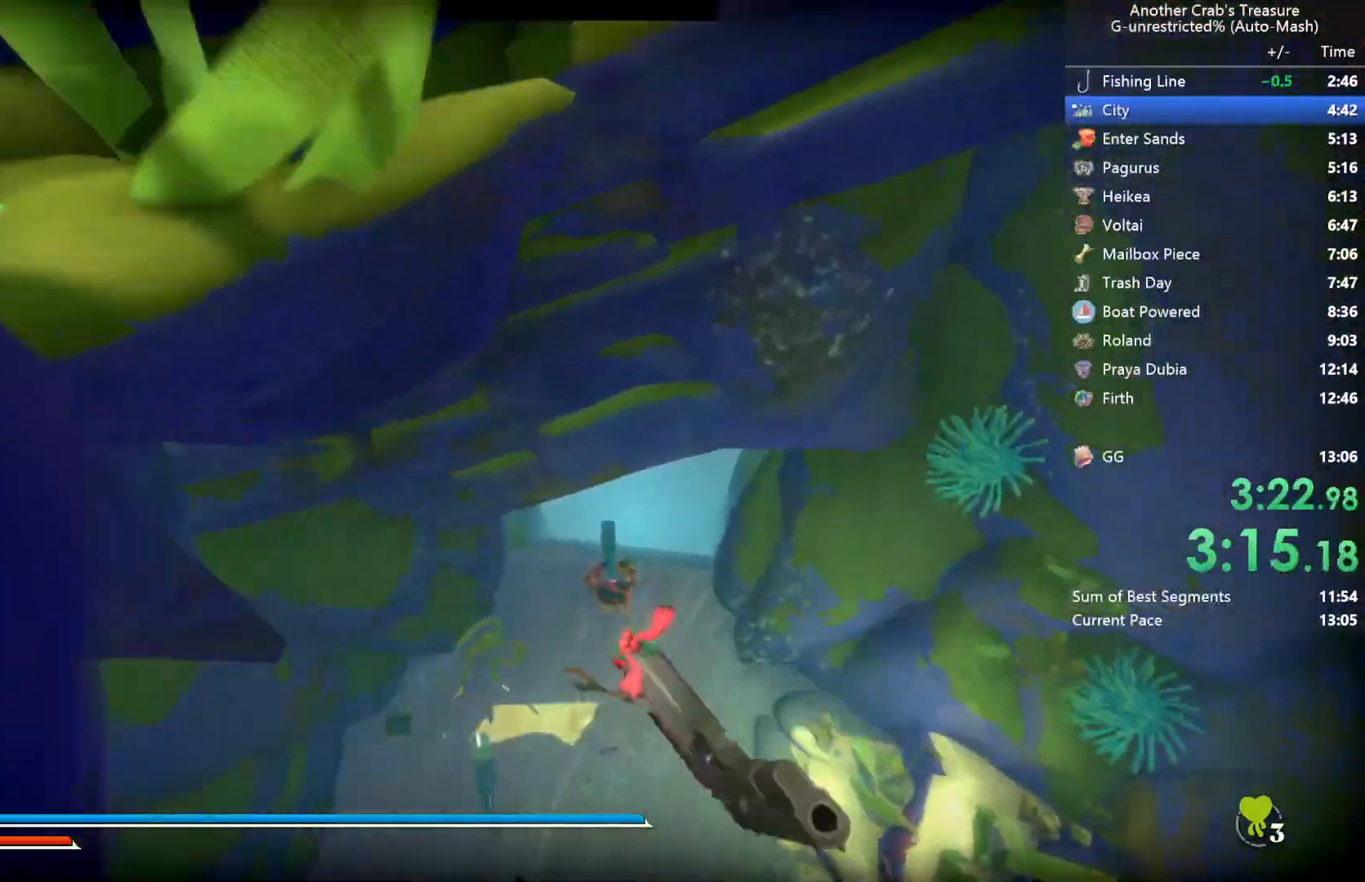
{"buttons": [], "left_stick": "up", "right_stick": "center", "events": [[67, "left_stick", "up"], [167, "left_stick", "up-left"], [300, "R3", "down"], [367, "left_stick", "up"], [400, "R3", "up"]]}
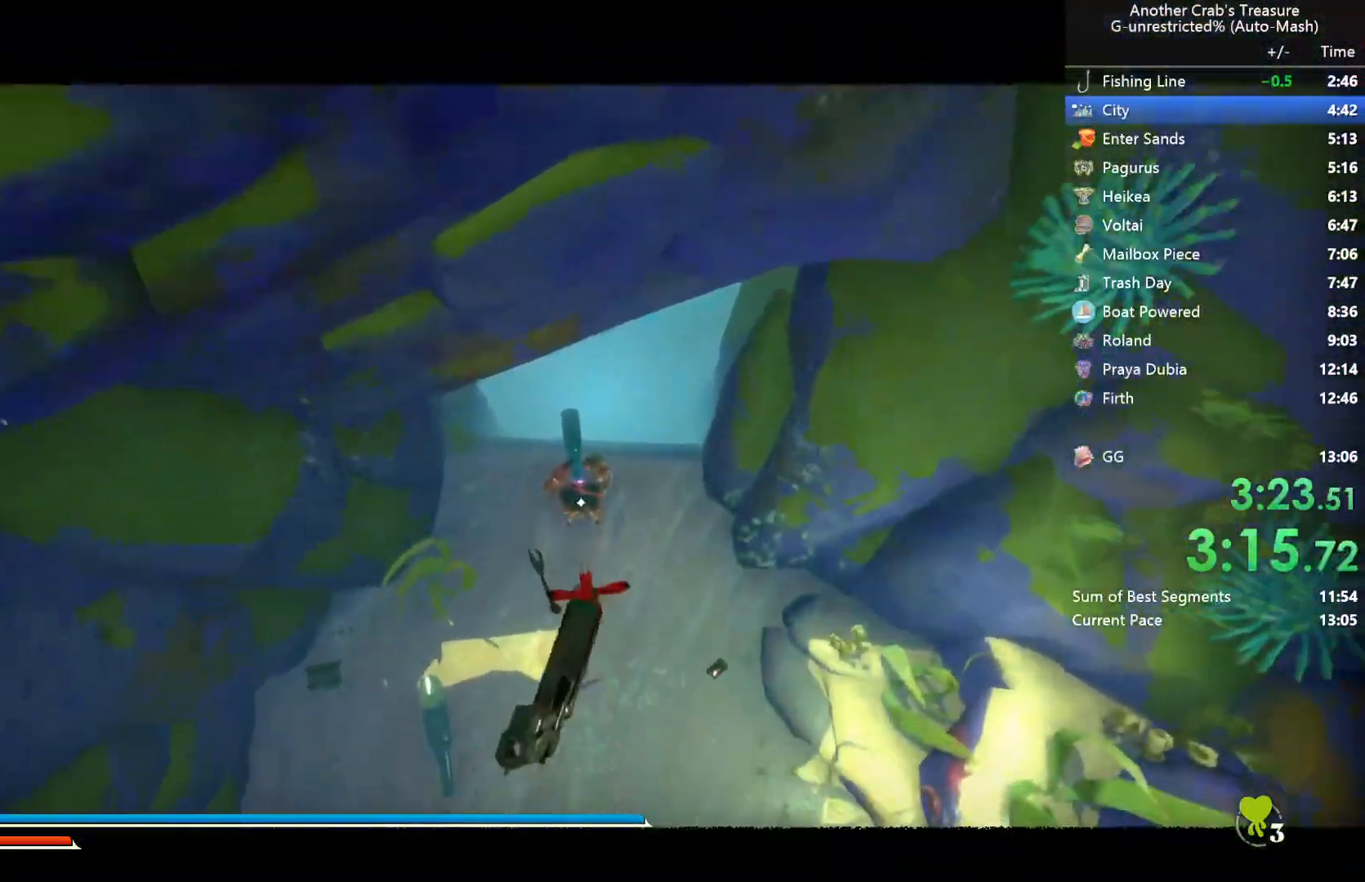
{"buttons": [], "left_stick": "center", "right_stick": "center", "events": [[117, "left_stick", "center"], [183, "X", "down"], [283, "X", "up"], [367, "X", "down"], [467, "X", "up"]]}
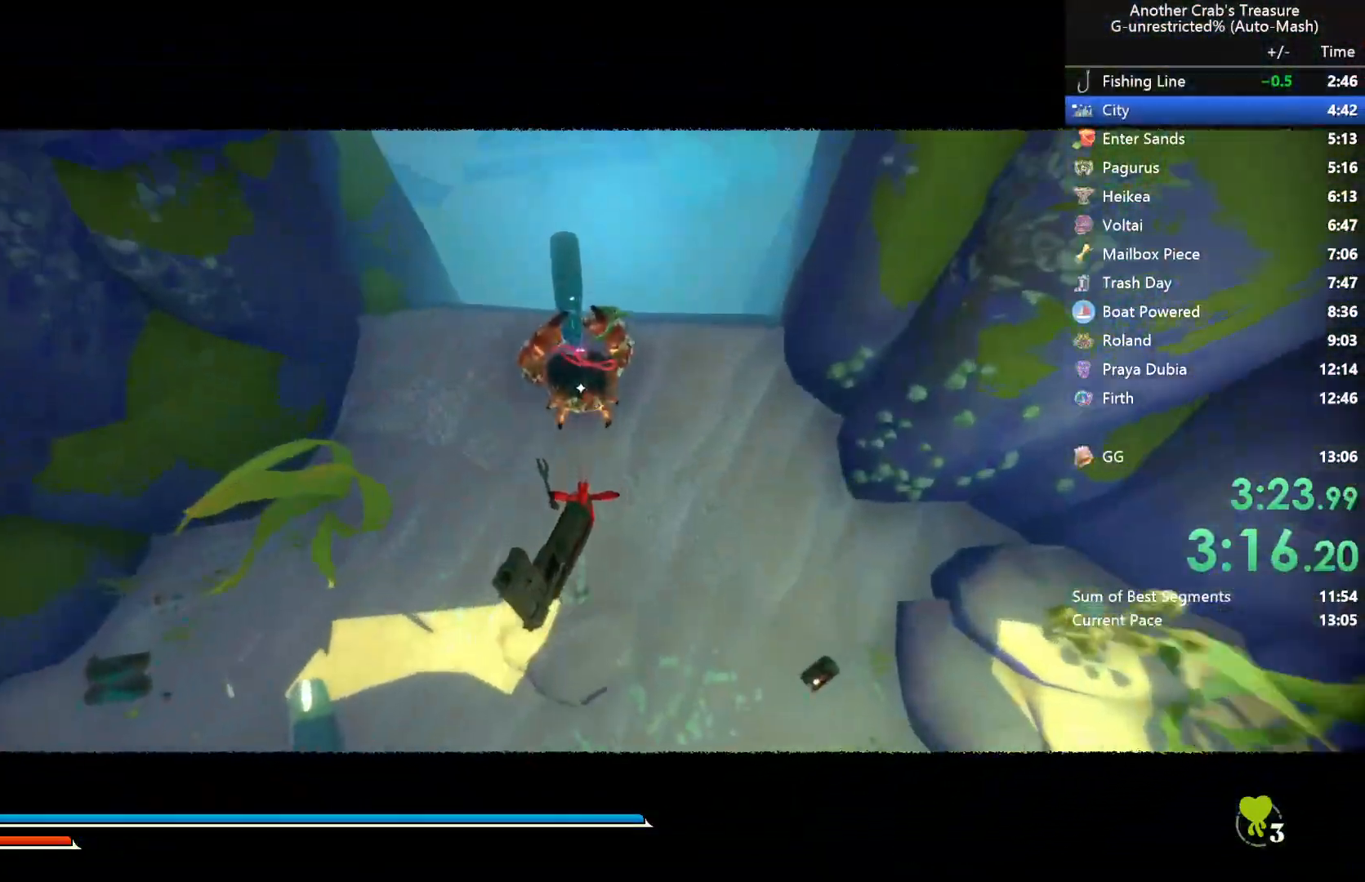
{"buttons": [], "left_stick": "center", "right_stick": "center", "events": [[67, "X", "down"], [133, "X", "up"], [217, "X", "down"], [300, "X", "up"], [400, "X", "down"], [467, "X", "up"]]}
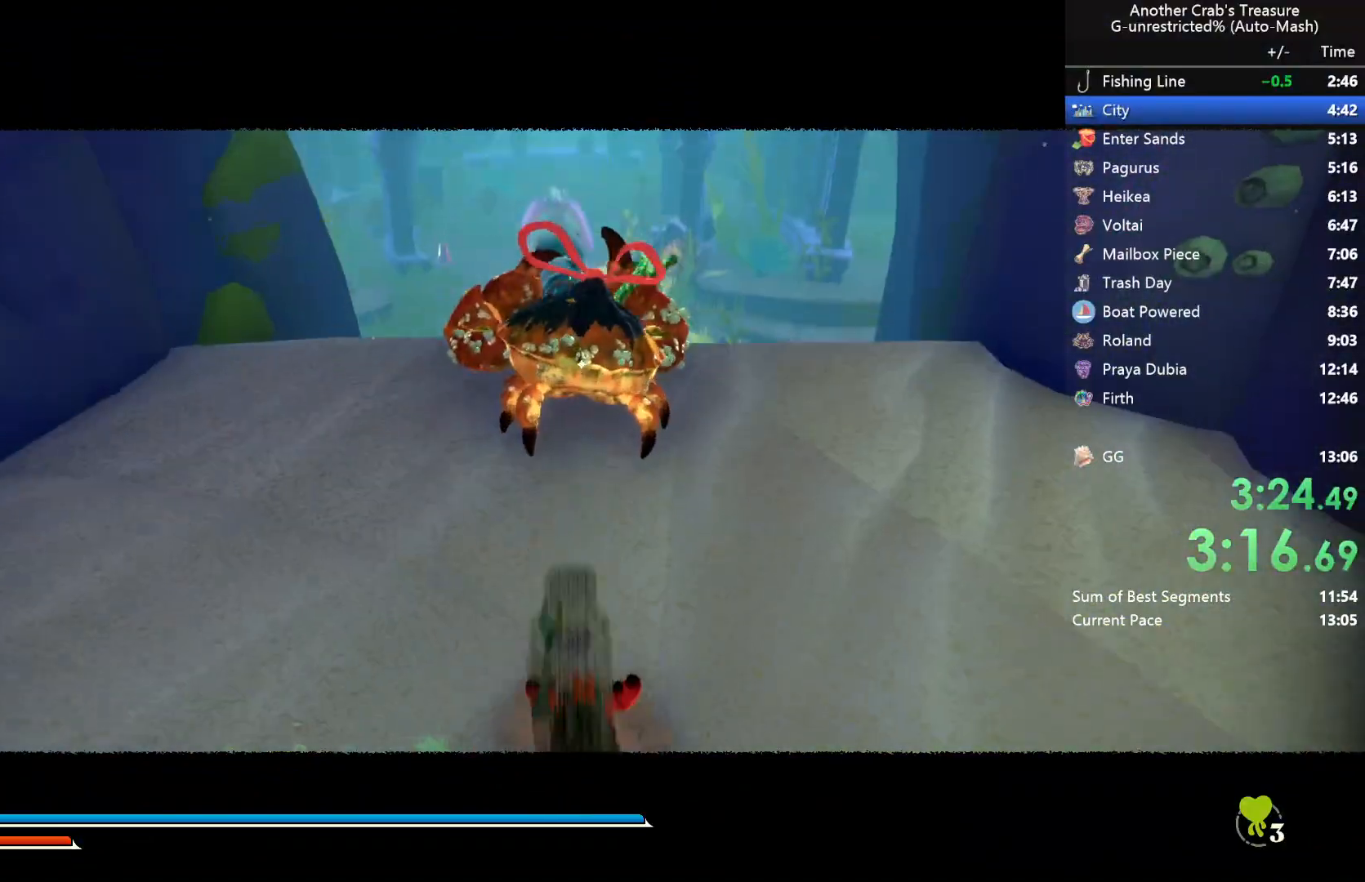
{"buttons": [], "left_stick": "up-right", "right_stick": "up-right", "events": [[33, "X", "down"], [133, "X", "up"], [300, "left_stick", "up"], [450, "left_stick", "up-right"], [483, "right_stick", "up-right"]]}
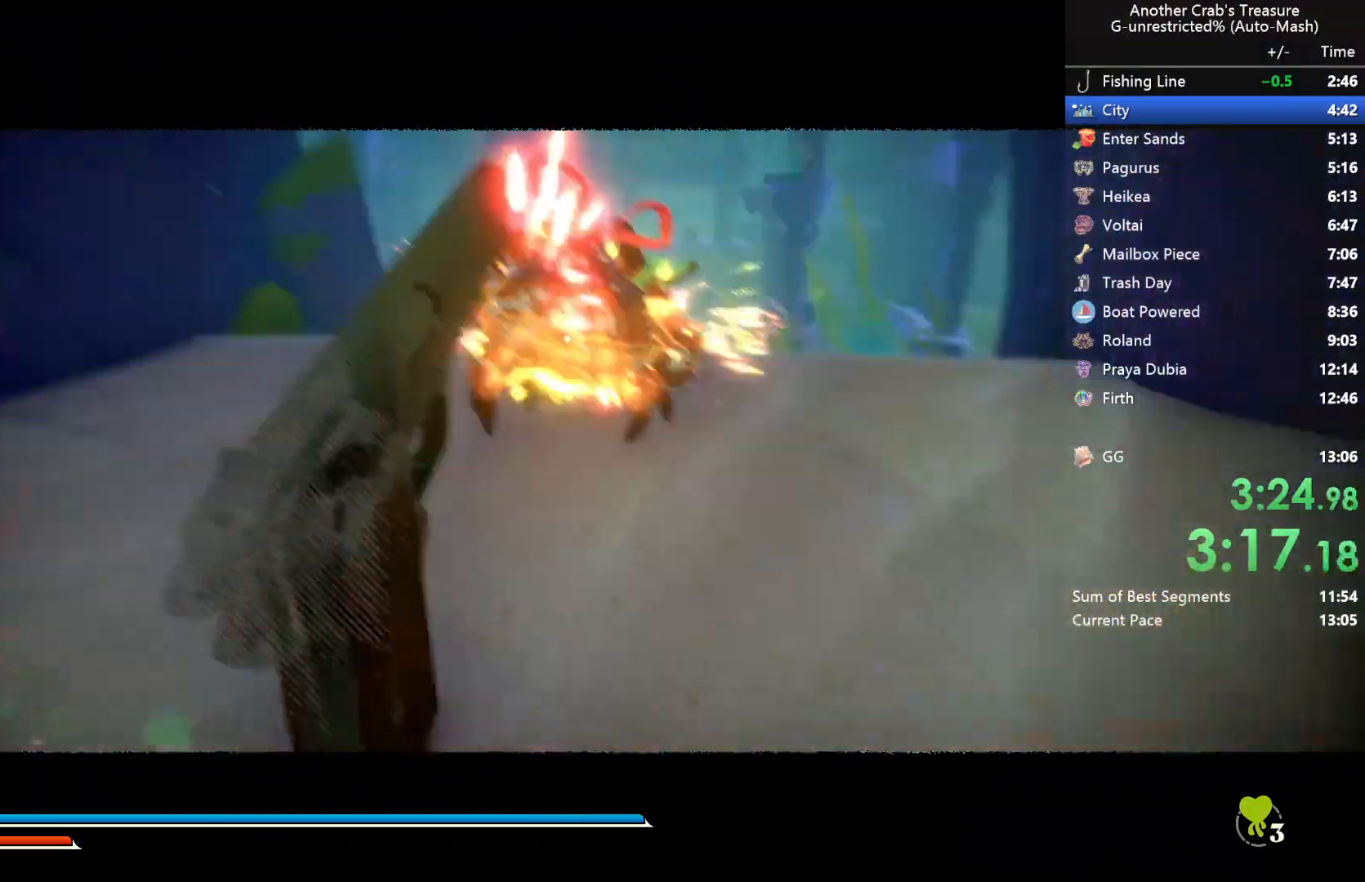
{"buttons": [], "left_stick": "up", "right_stick": "up-right", "events": [[233, "left_stick", "up"]]}
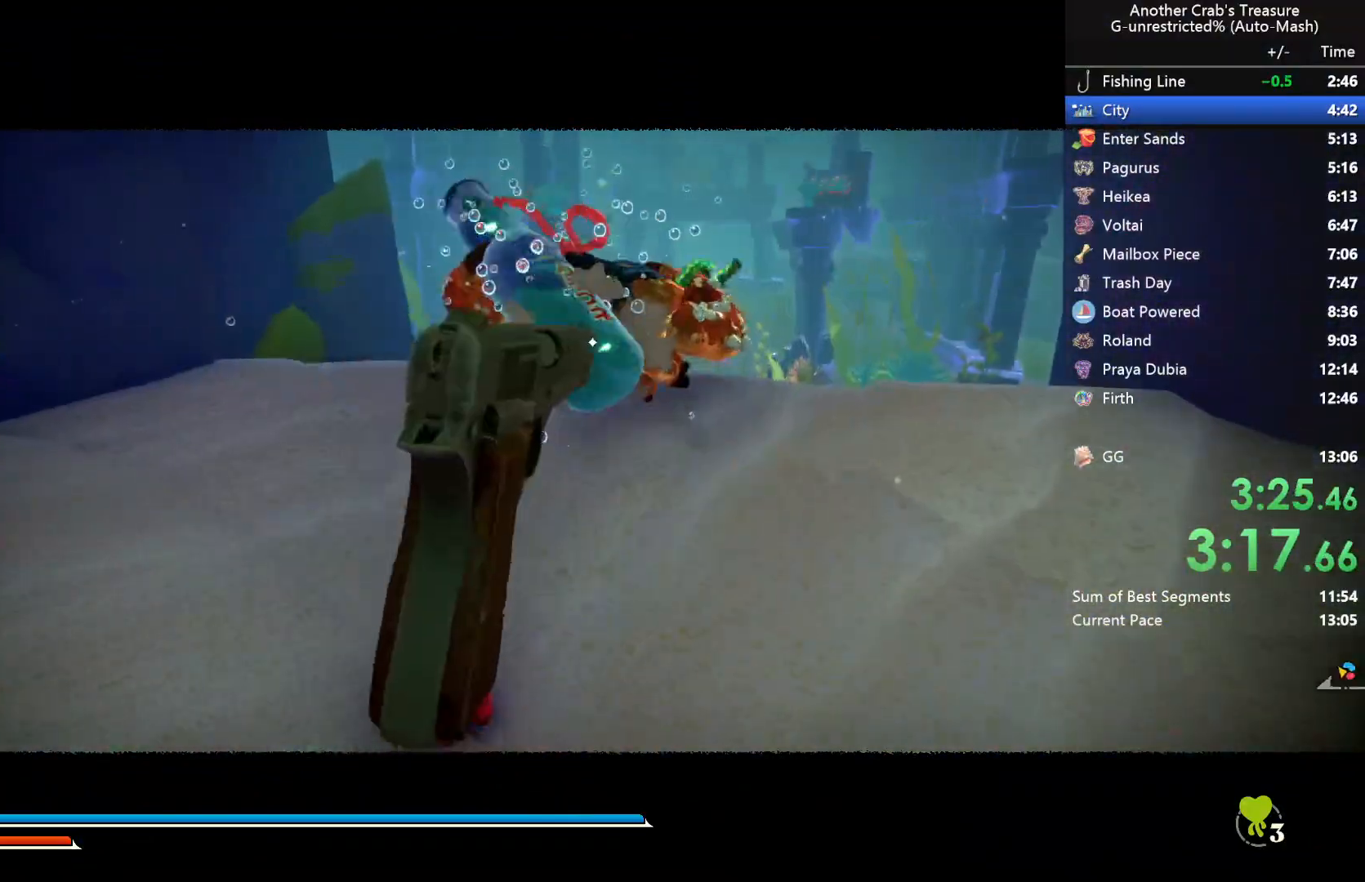
{"buttons": [], "left_stick": "up", "right_stick": "center", "events": [[267, "L2", "down"], [267, "right_stick", "center"], [400, "L2", "up"]]}